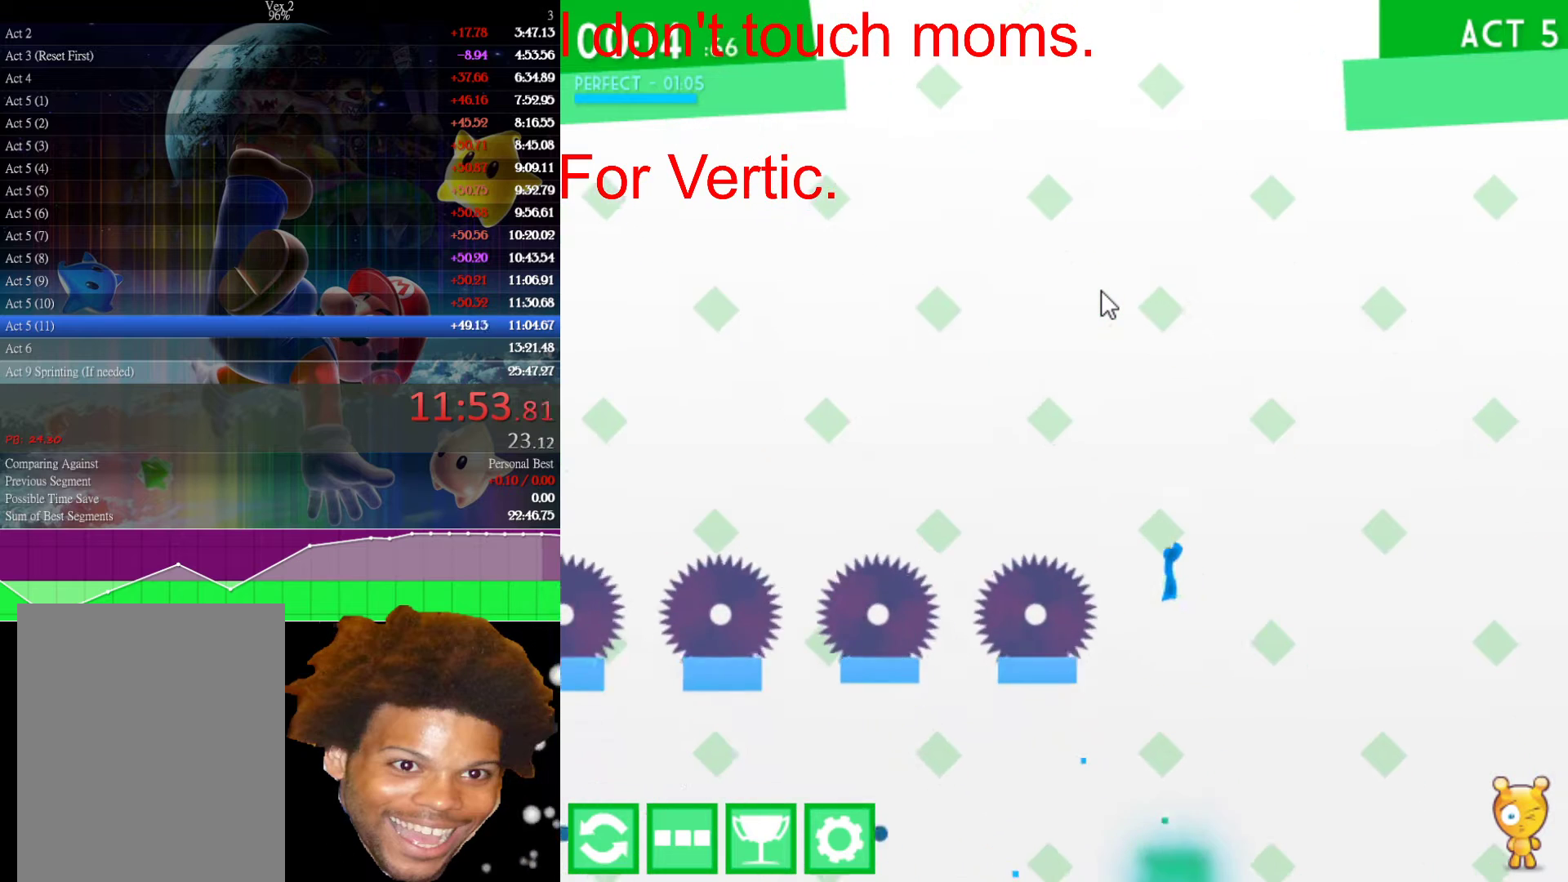
Gameplay with keyboard and mouse; each line is a JSON object with the keys and mouse buttons held at the frame after it. "events" lists presses ("down") and releases ("up") of "down", "left", "r", "right", "s", "up", "mouse_left" and "mouse_right" between this image and that frame as [ms after this image, input, new state], when the widget could be followed in between. "mouse_left", "mouse_right" = the "left", "right" buttons of the "mouse" list. No other keys are recorded. Not read: mouse_move.
{"keys": [], "mouse": [], "events": [[50, "left", "down"], [83, "right", "up"], [133, "left", "up"]]}
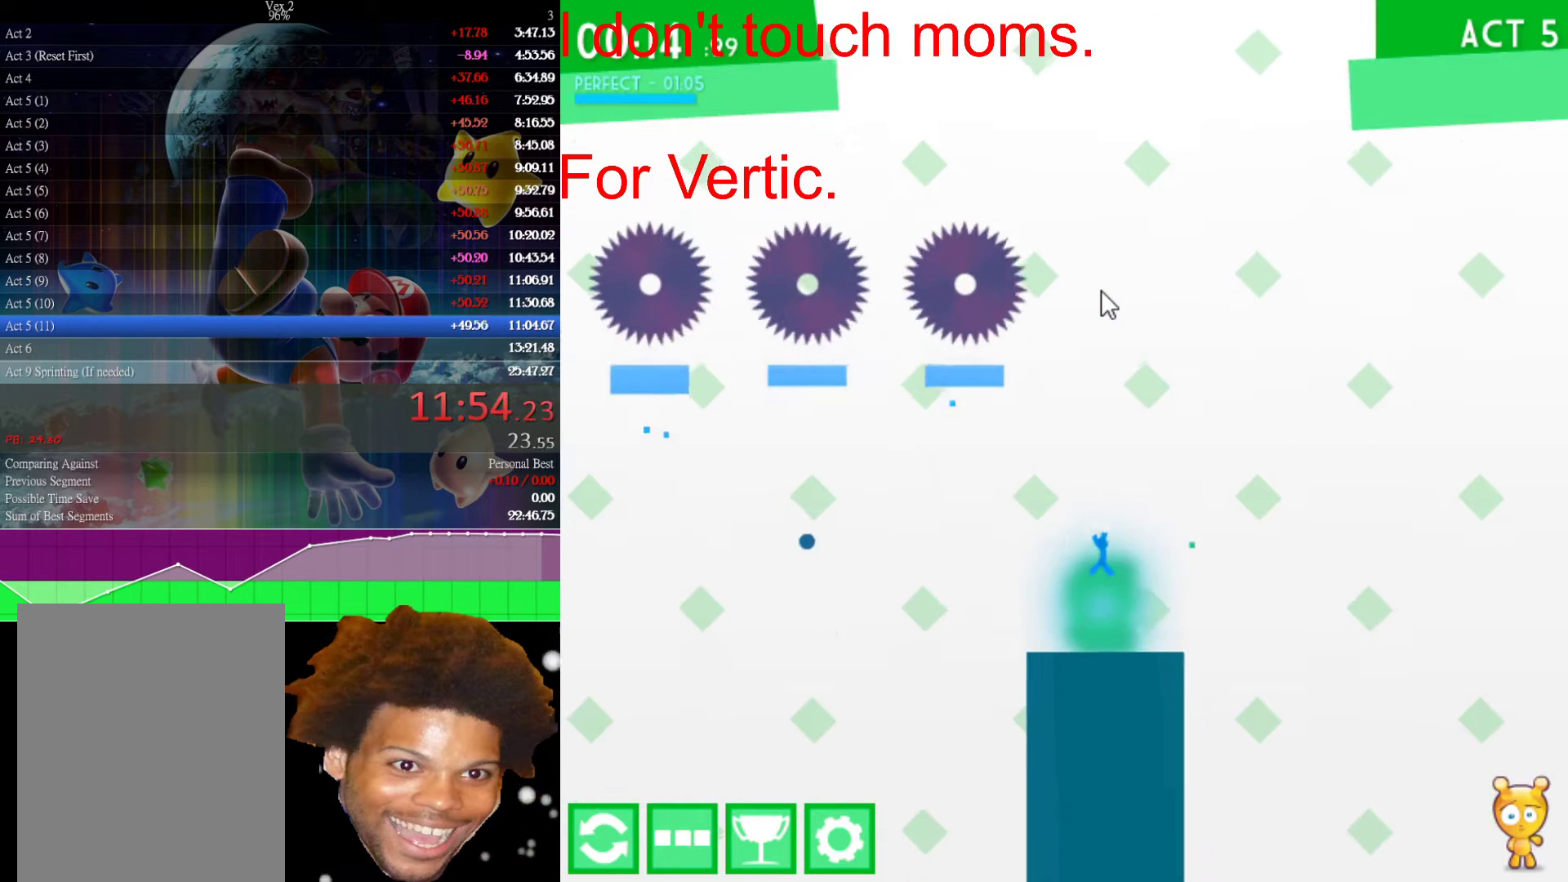
{"keys": [], "mouse": [], "events": []}
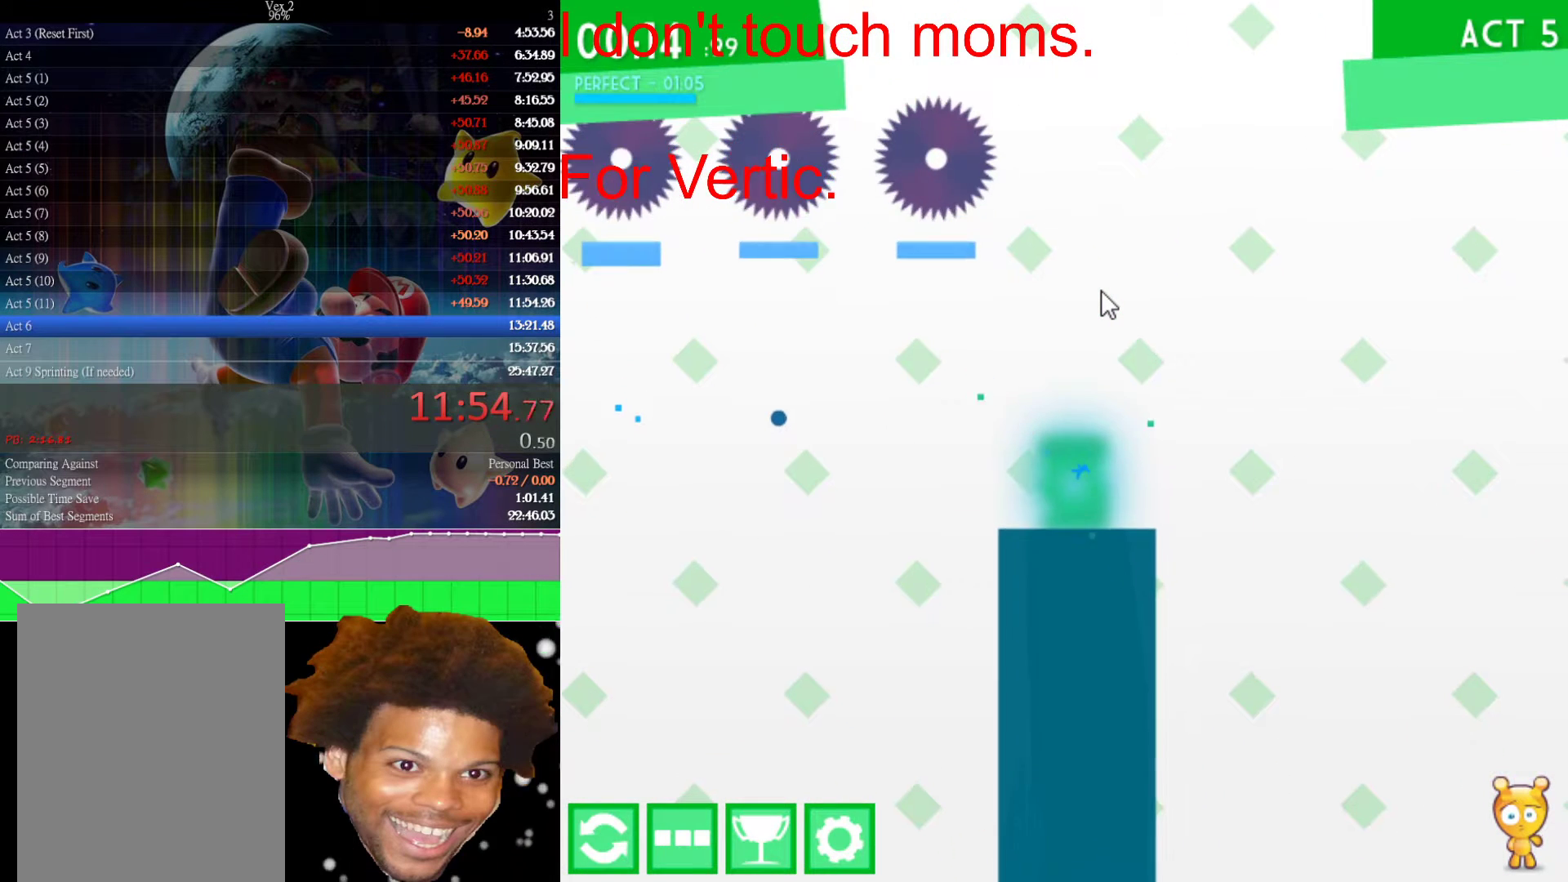
{"keys": [], "mouse": [], "events": []}
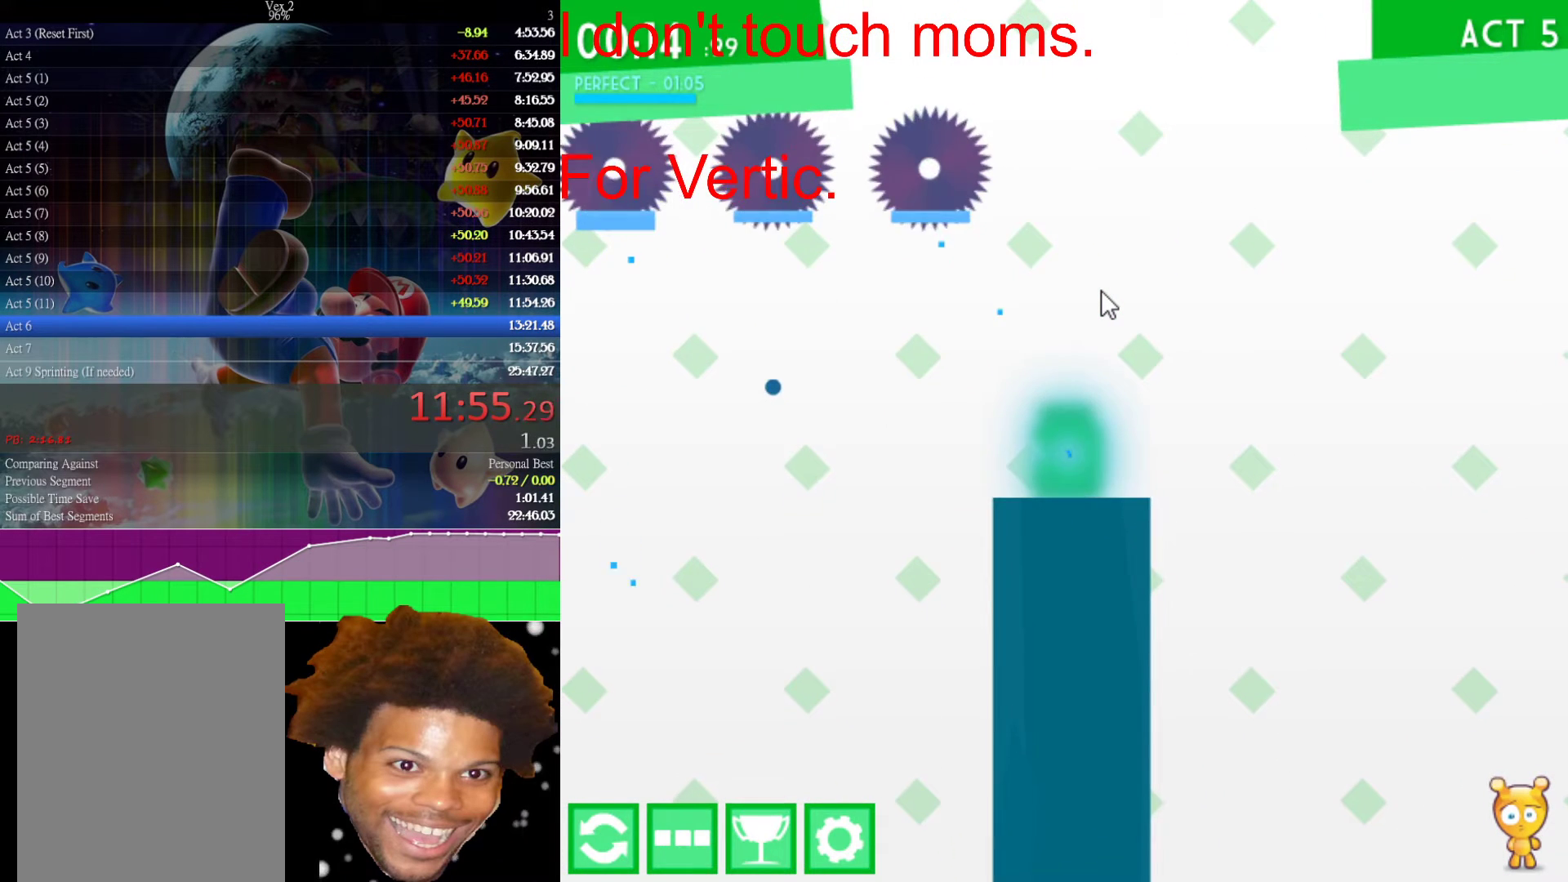
{"keys": [], "mouse": [], "events": []}
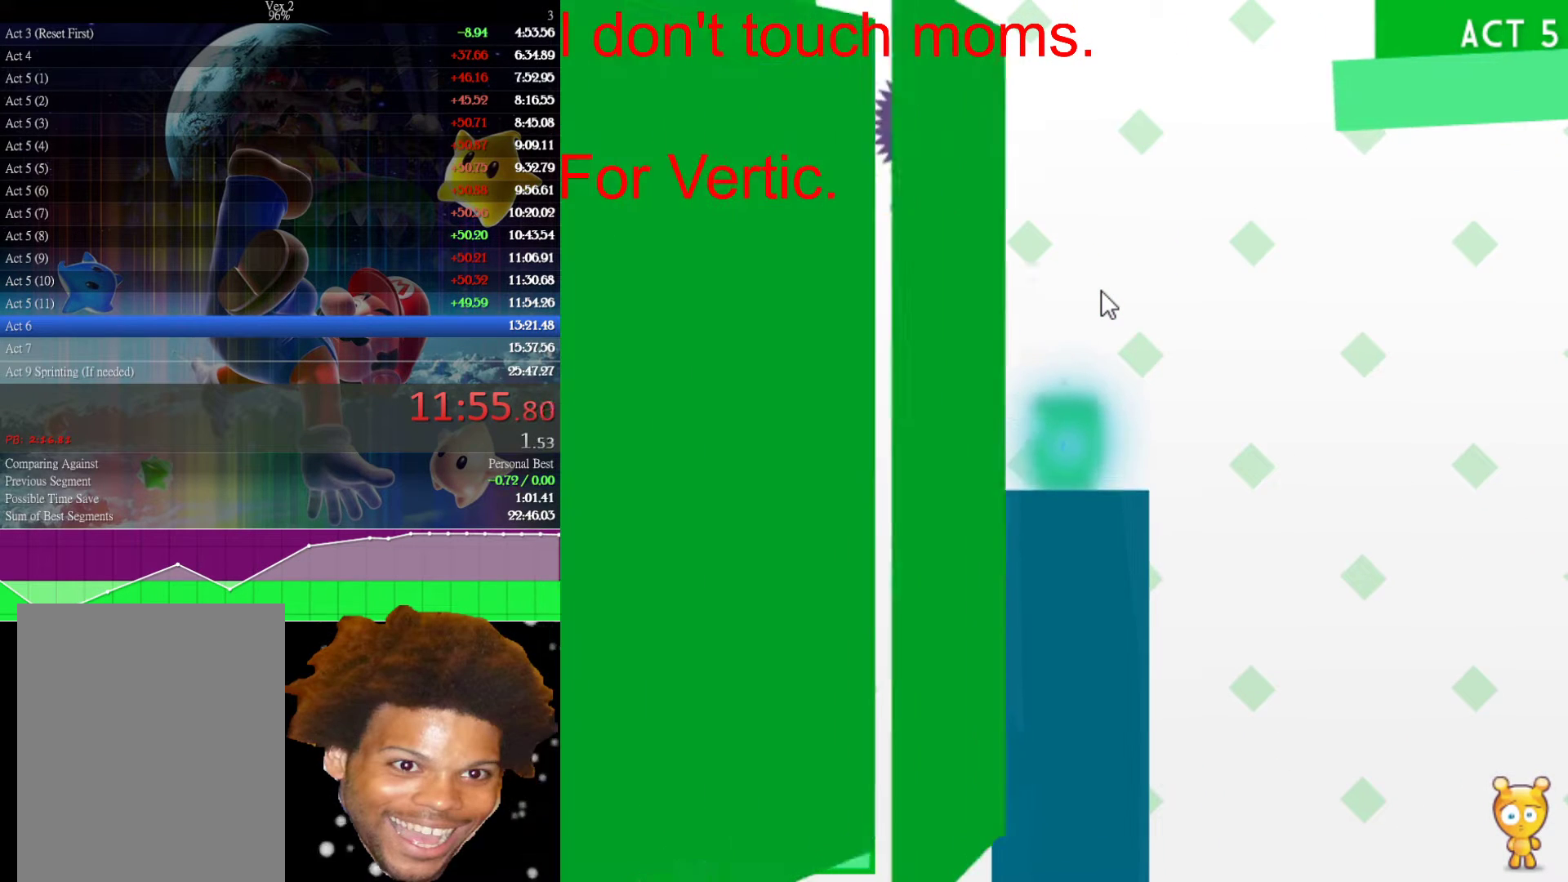
{"keys": [], "mouse": [], "events": []}
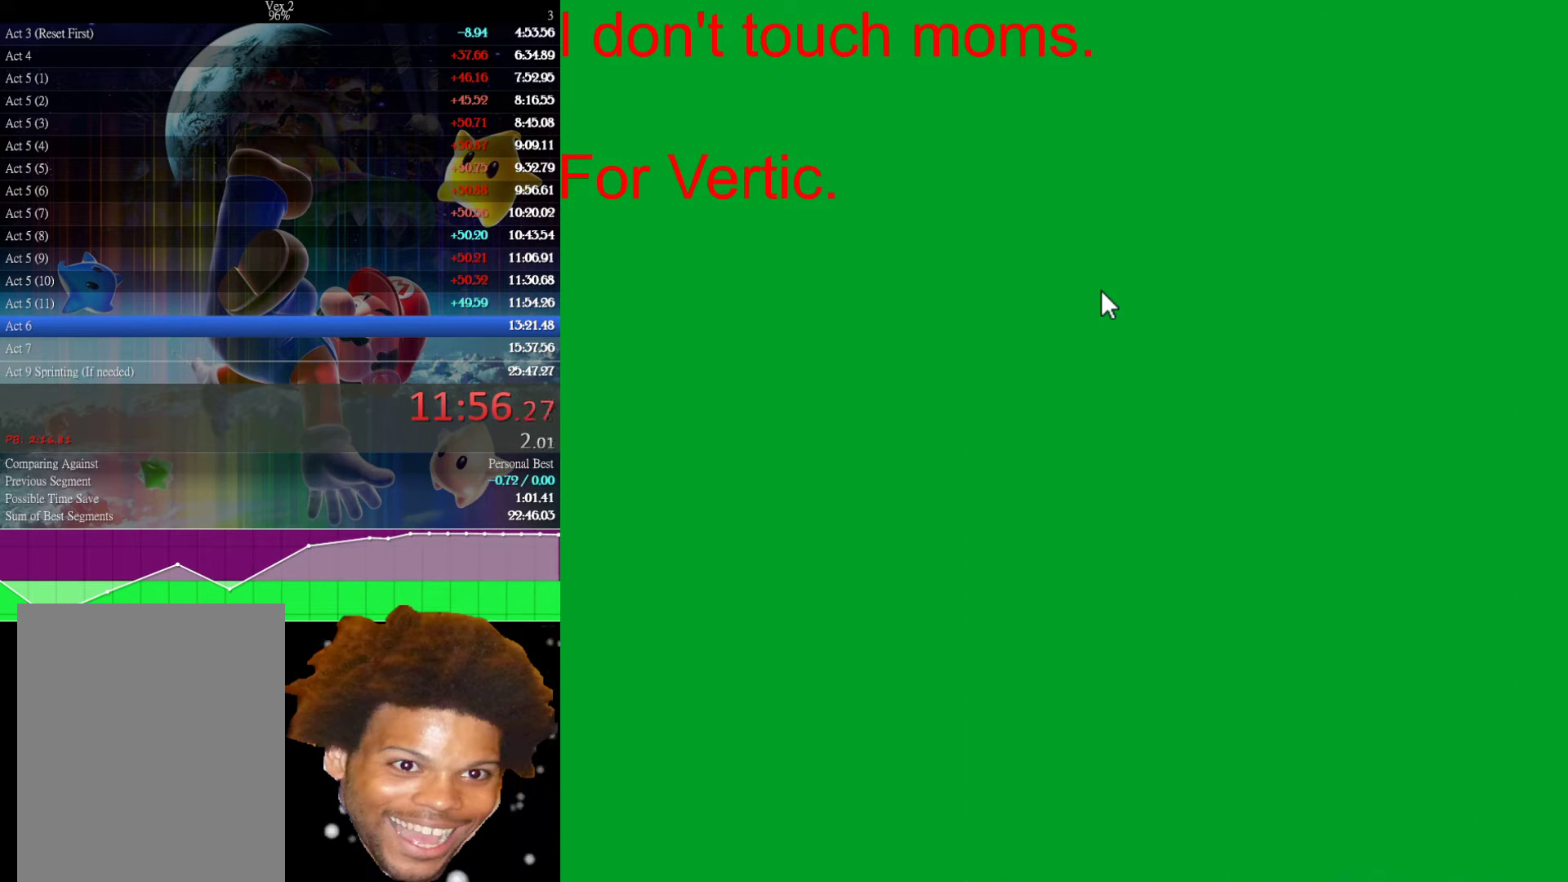
{"keys": [], "mouse": [], "events": []}
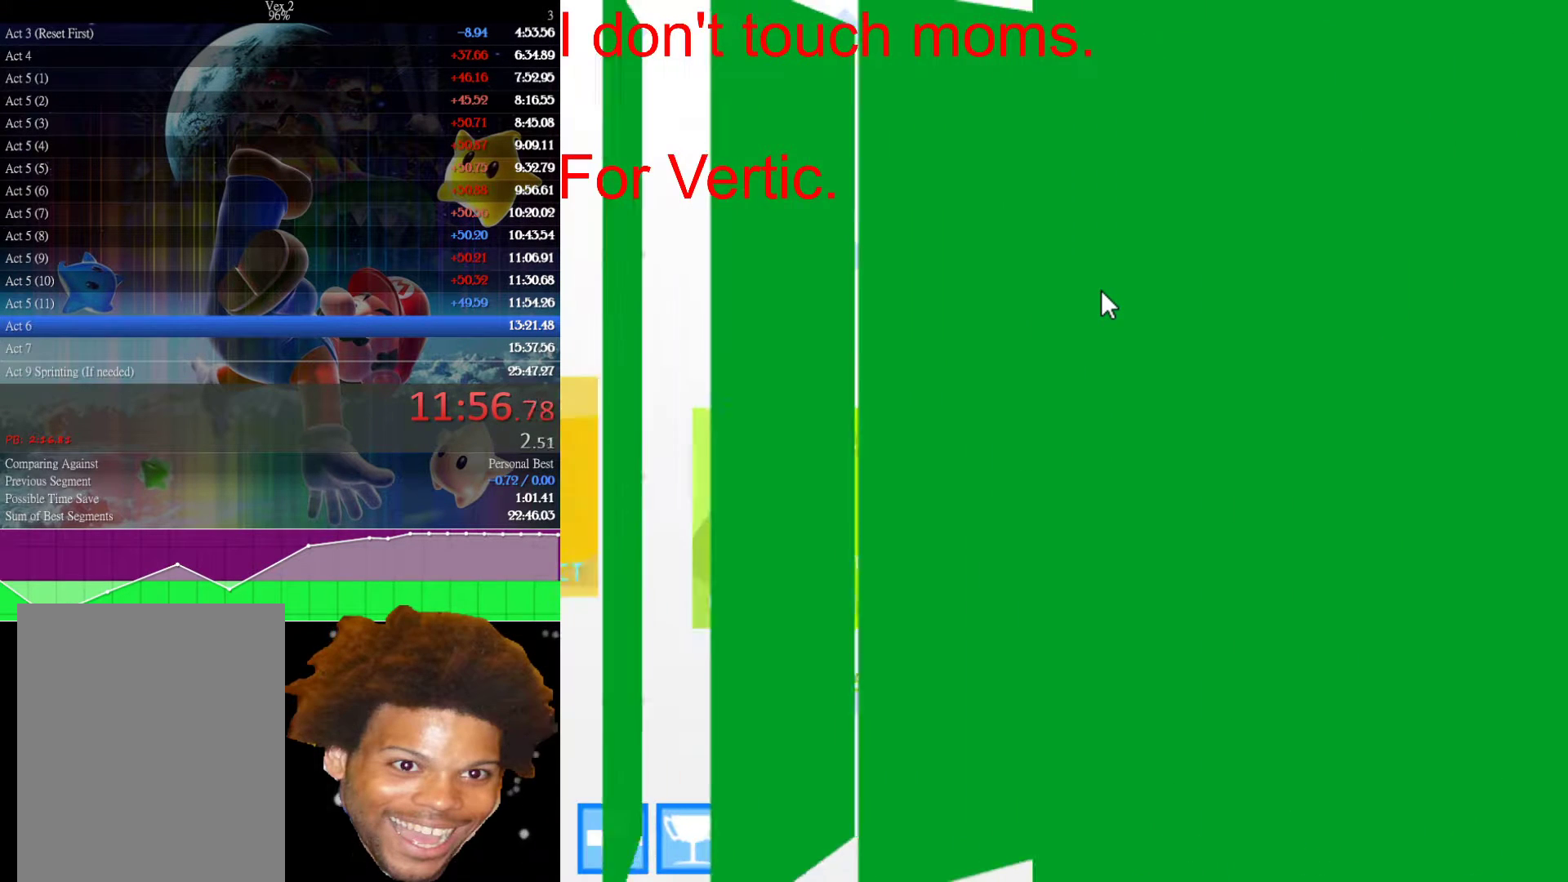
{"keys": [], "mouse": [], "events": []}
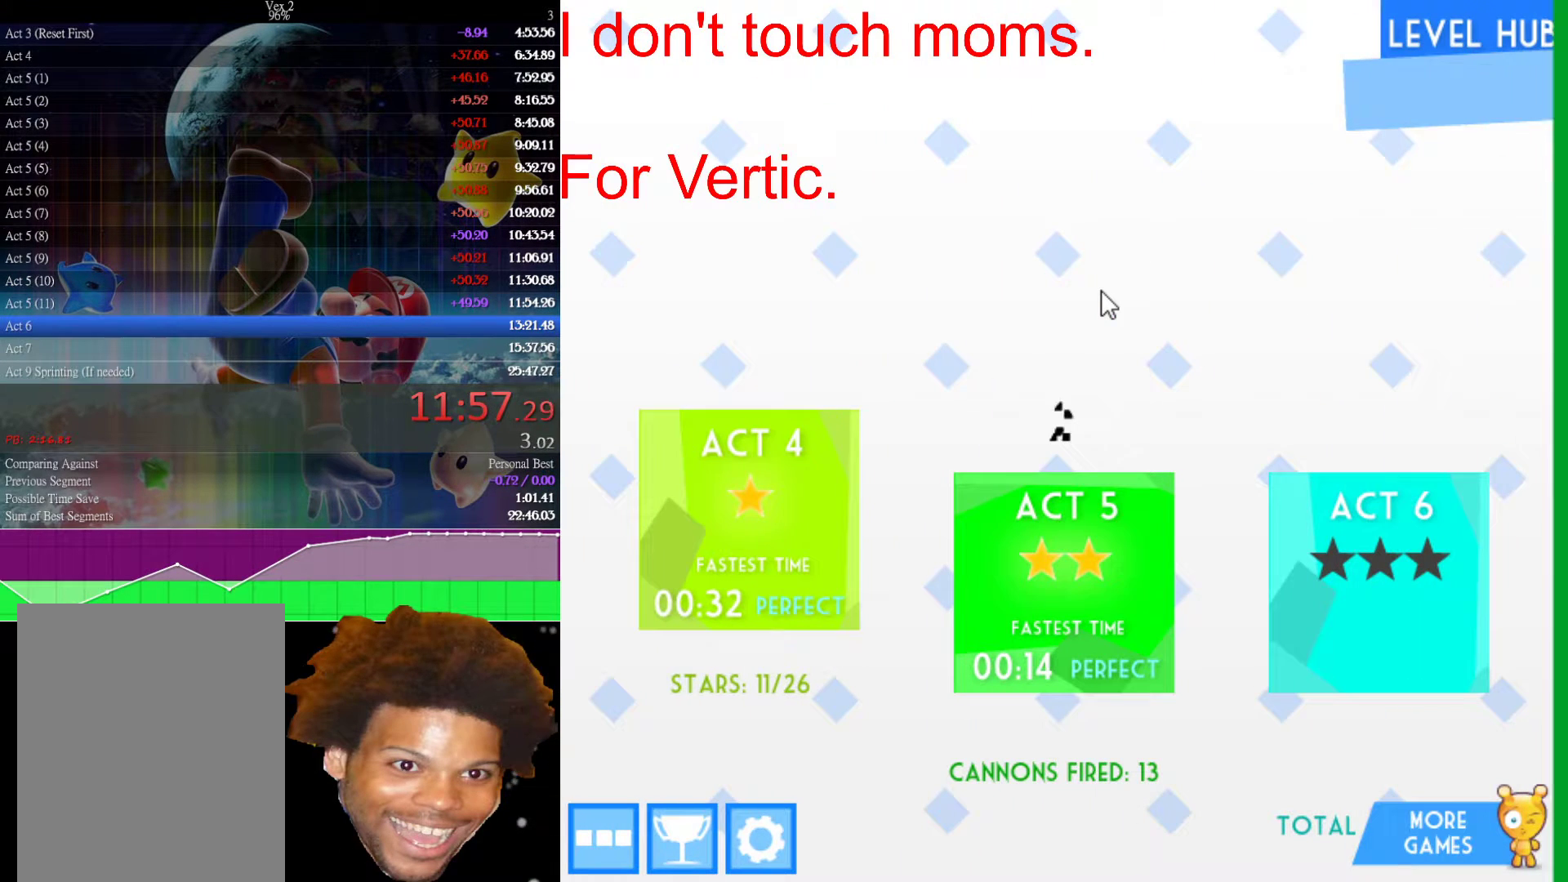
{"keys": ["right"], "mouse": [], "events": [[183, "right", "down"]]}
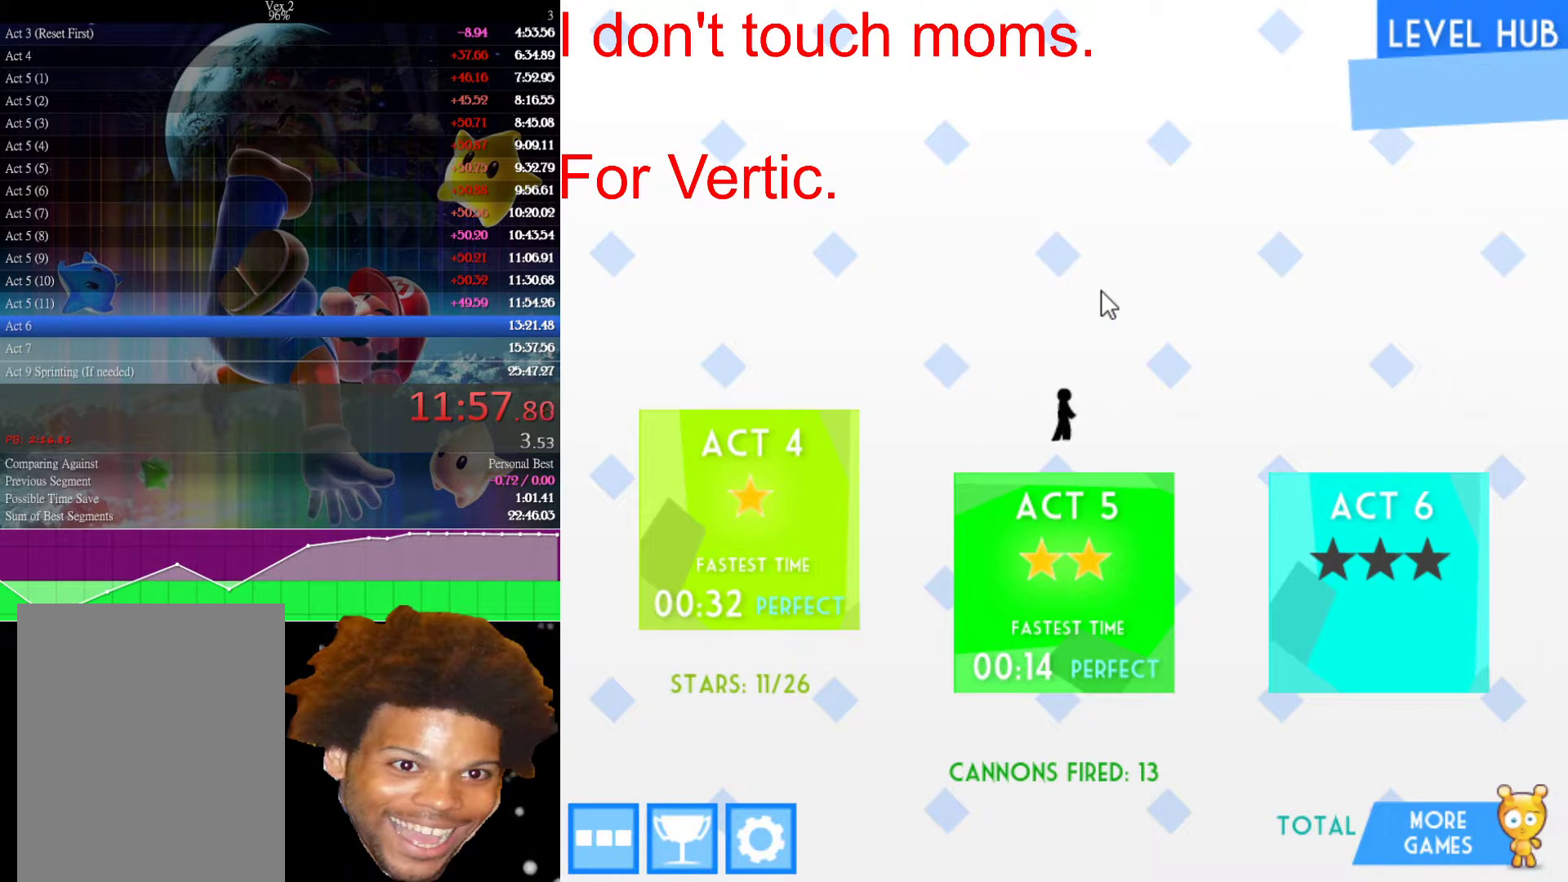
{"keys": ["right"], "mouse": [], "events": []}
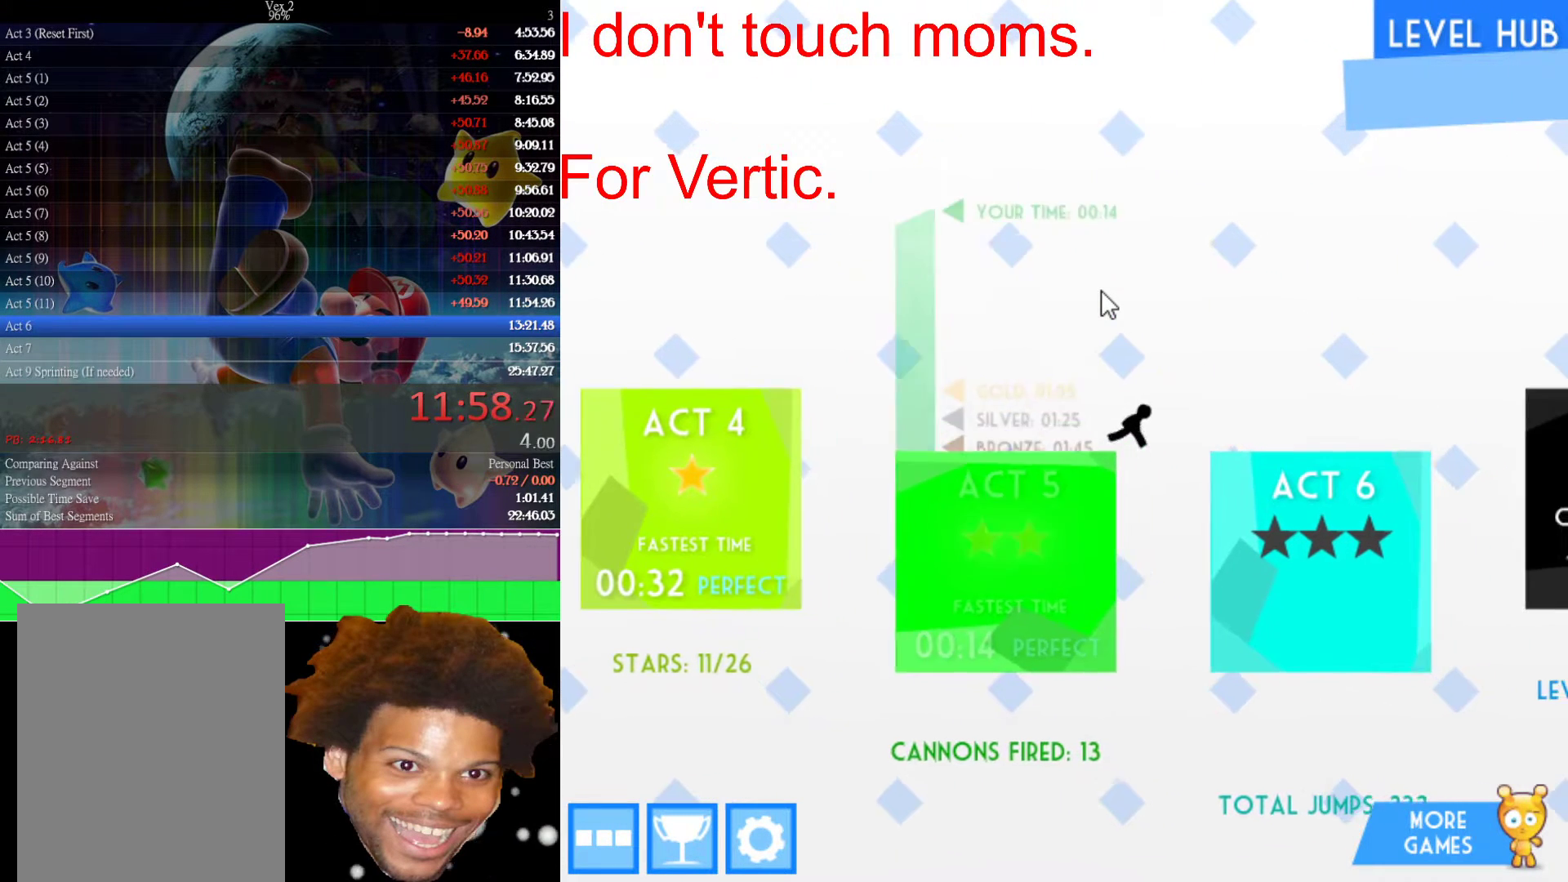
{"keys": ["down"], "mouse": [], "events": [[400, "down", "down"], [400, "right", "up"]]}
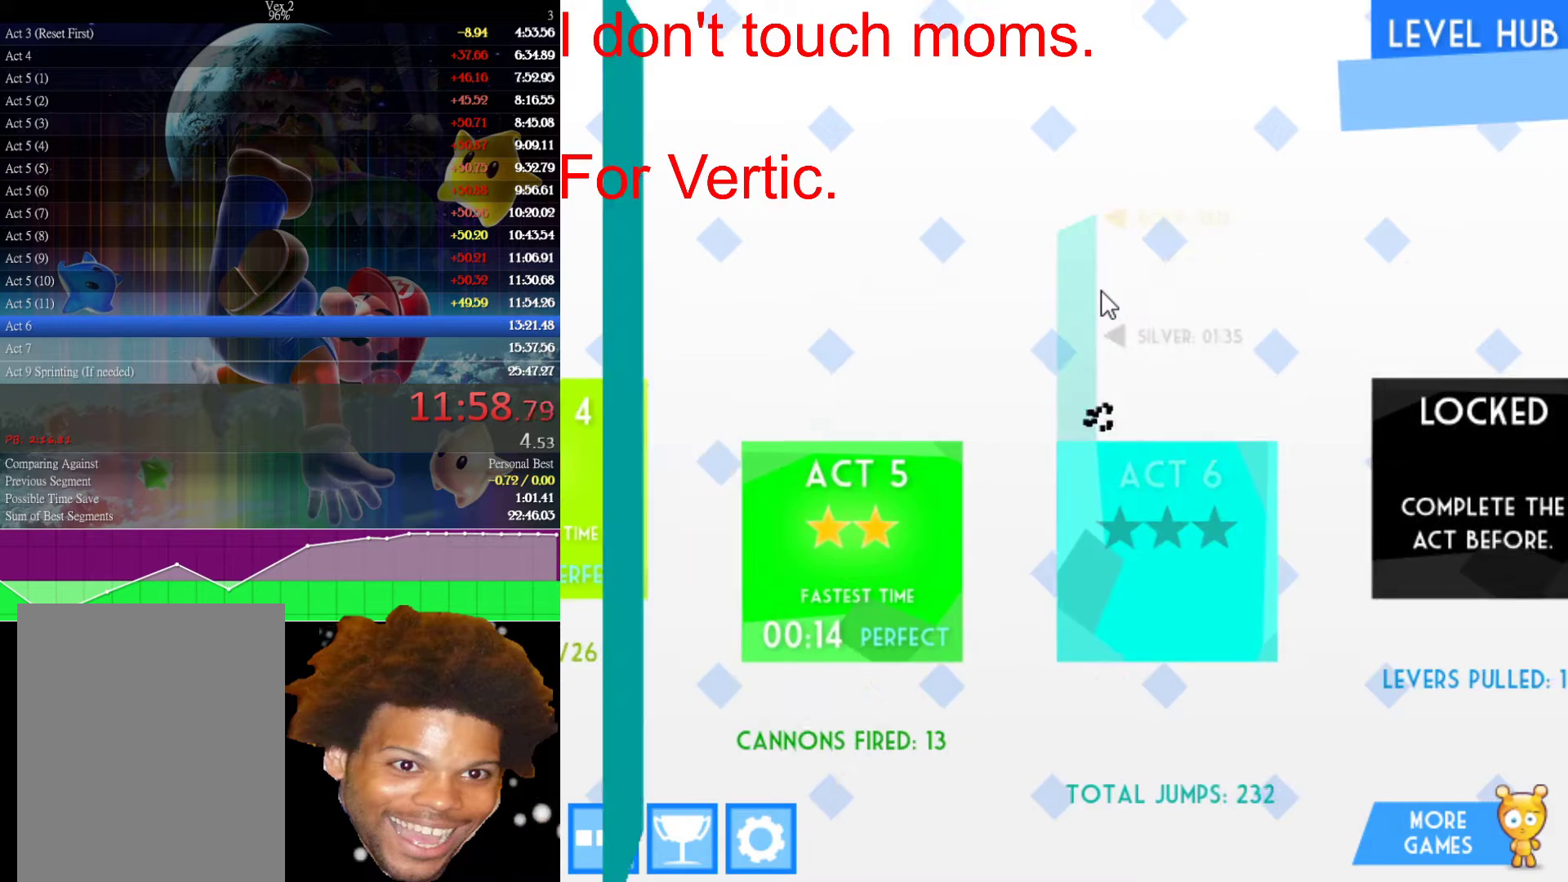
{"keys": ["down"], "mouse": [], "events": []}
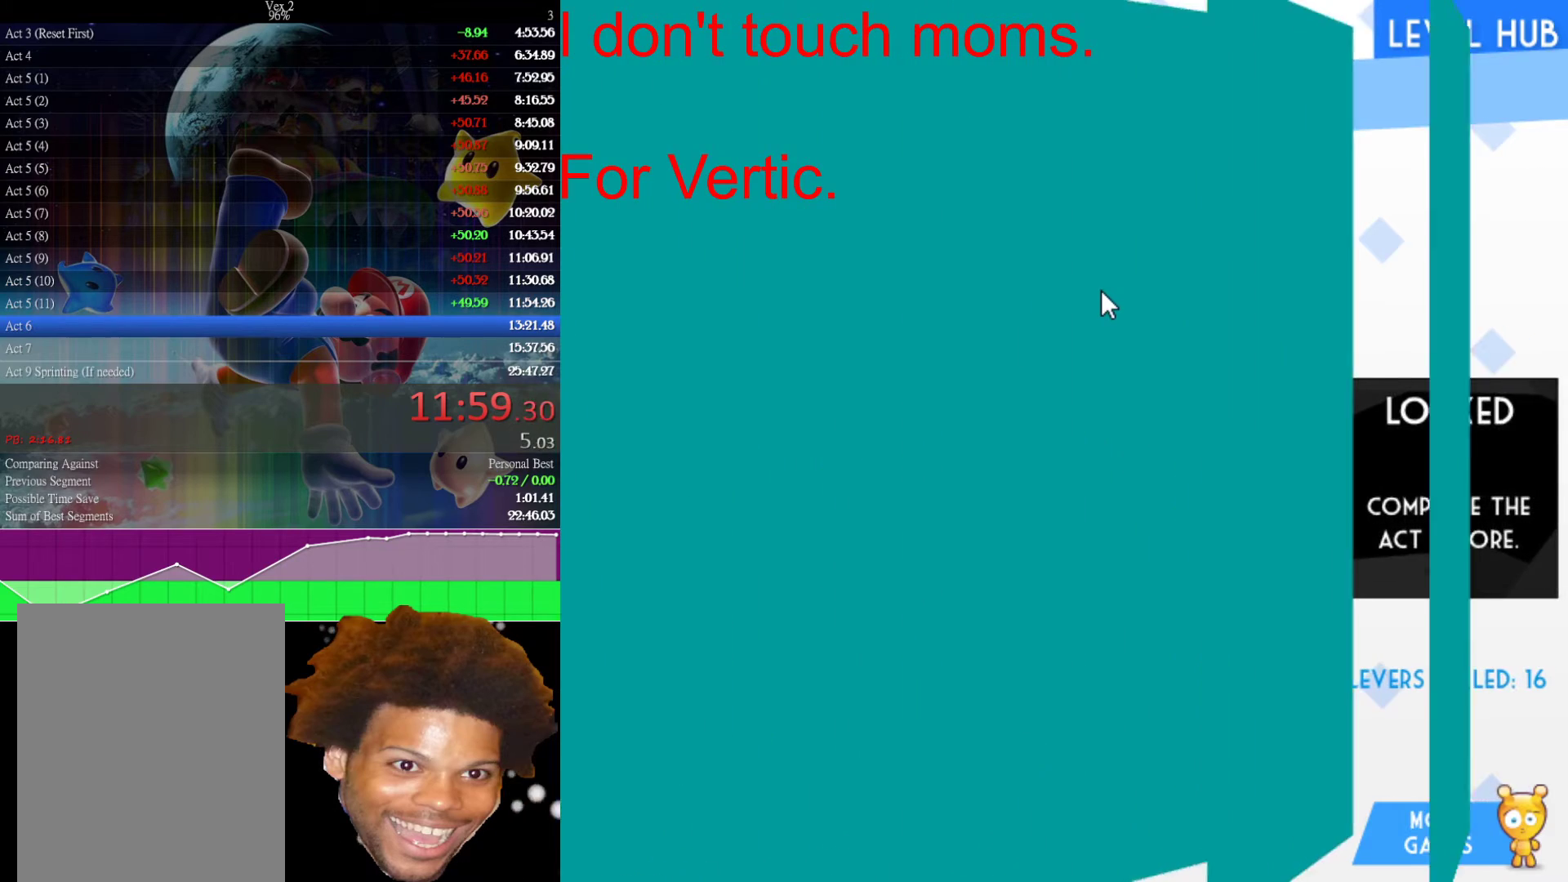
{"keys": [], "mouse": [], "events": [[300, "down", "up"]]}
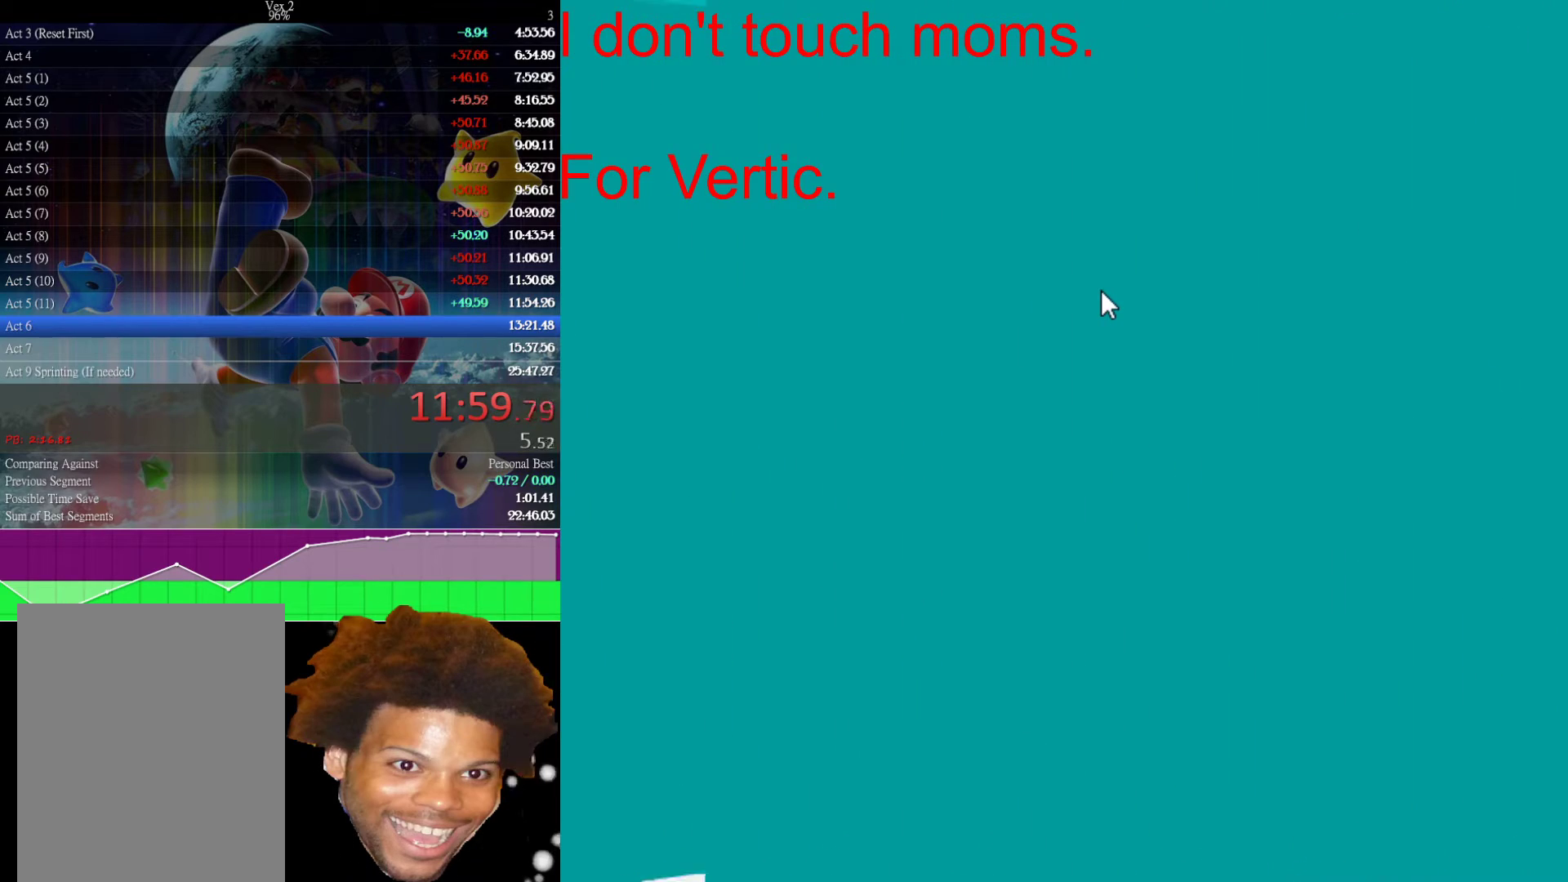
{"keys": [], "mouse": [], "events": []}
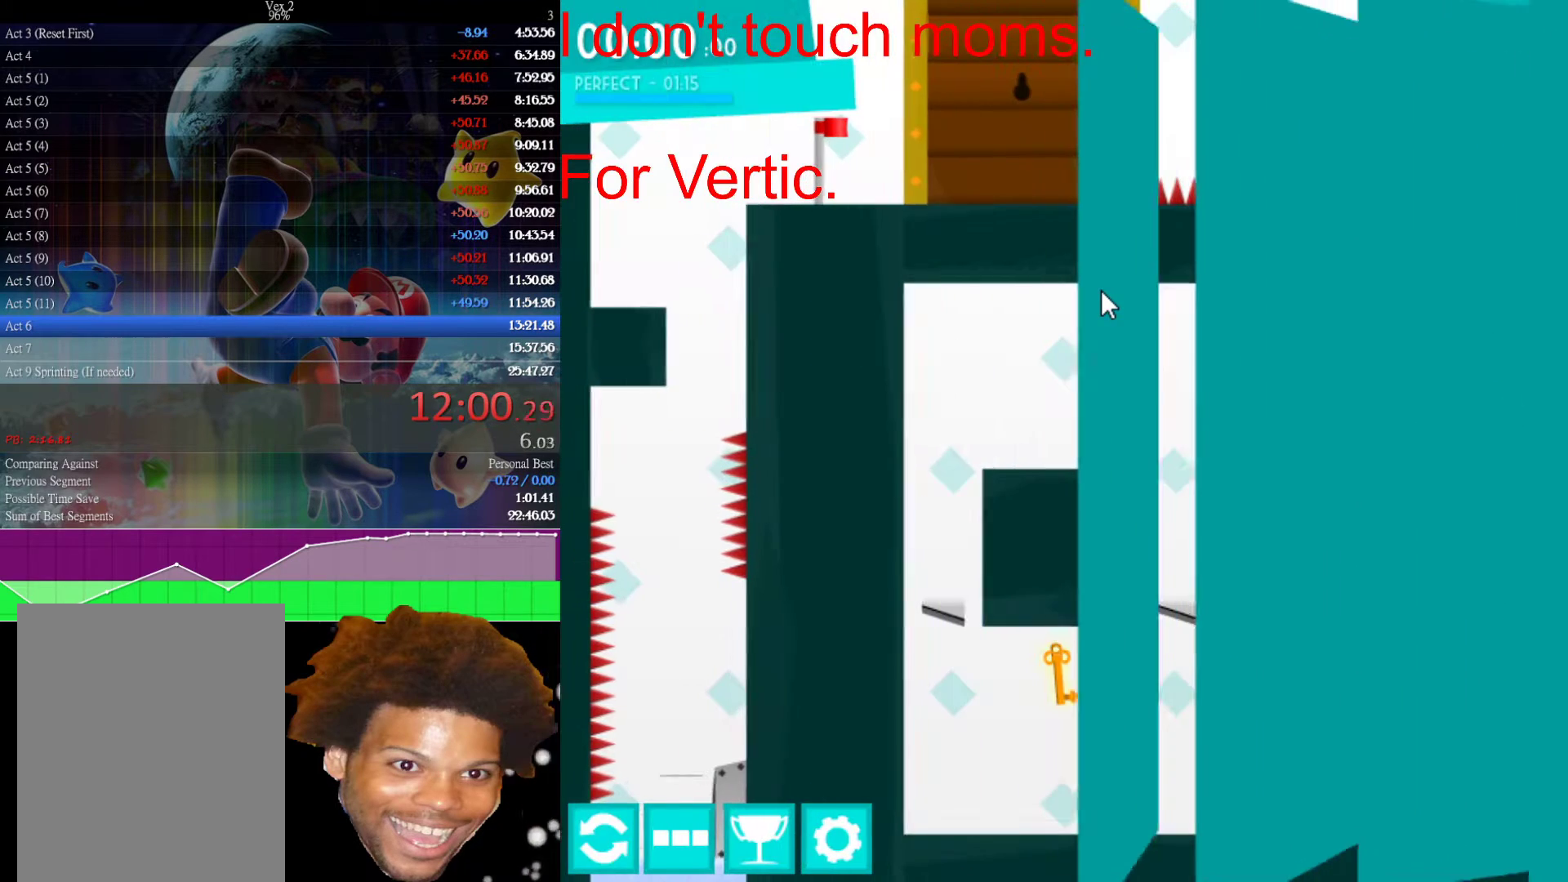
{"keys": ["left"], "mouse": [], "events": [[417, "left", "down"]]}
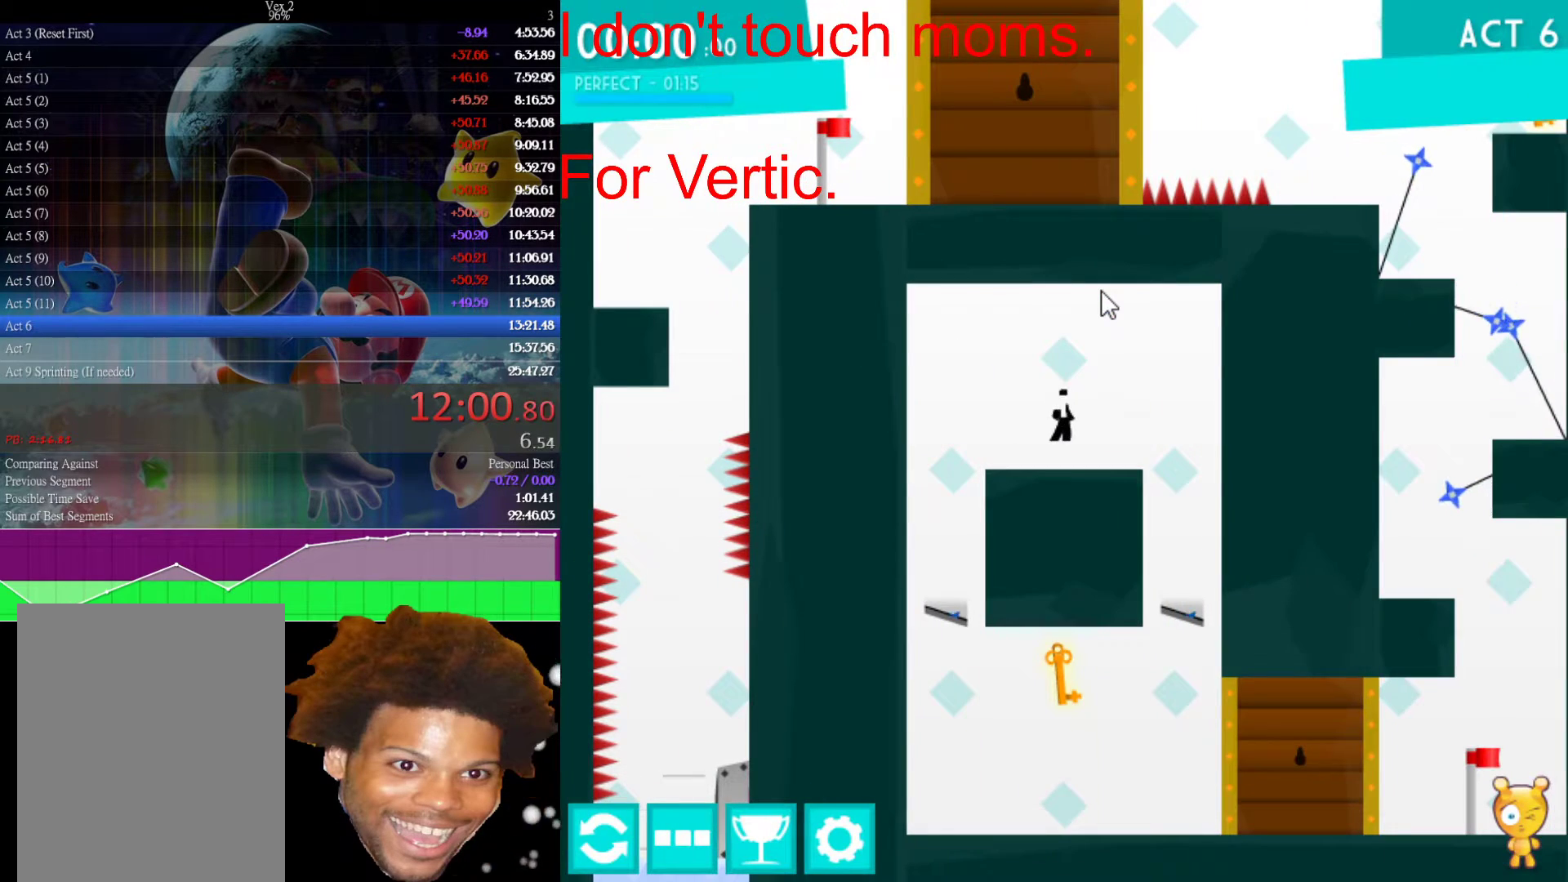
{"keys": ["left"], "mouse": [], "events": []}
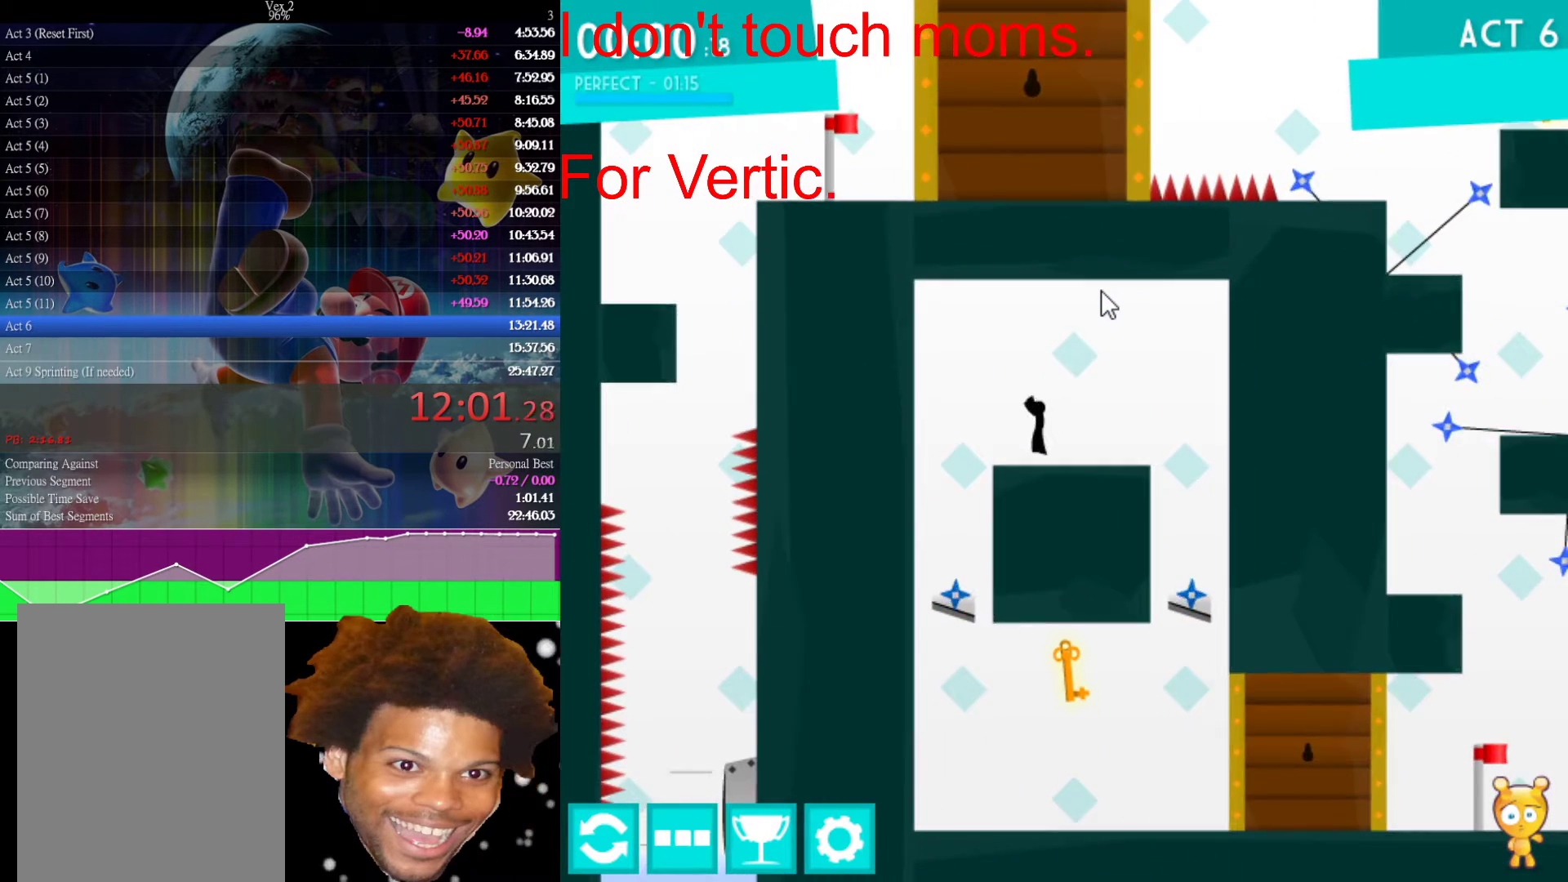
{"keys": ["down"], "mouse": [], "events": [[467, "down", "down"], [467, "left", "up"]]}
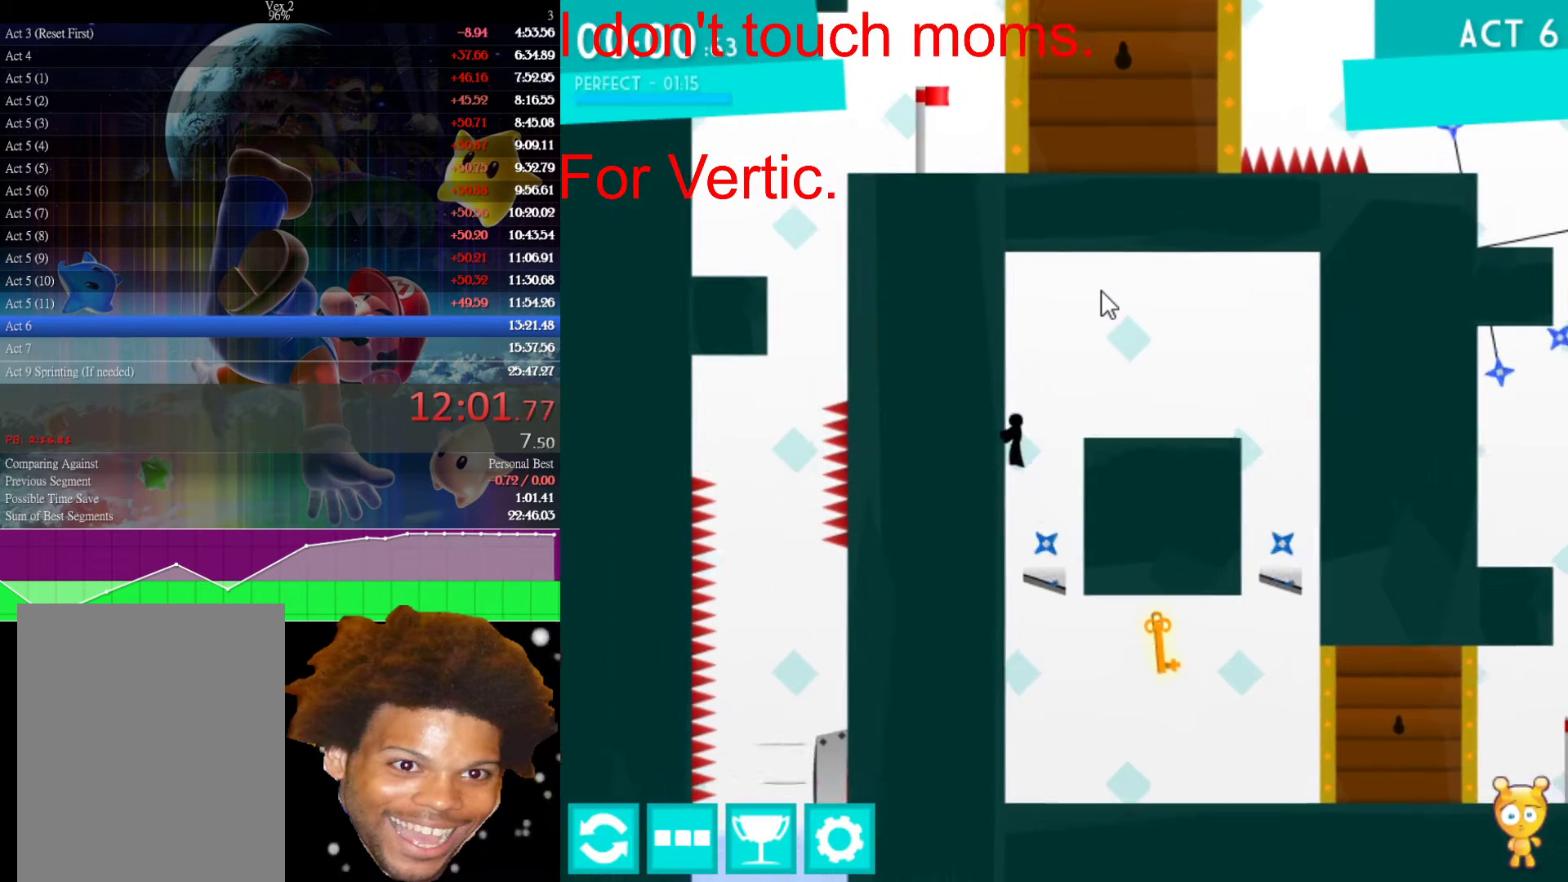
{"keys": [], "mouse": [], "events": [[100, "down", "up"]]}
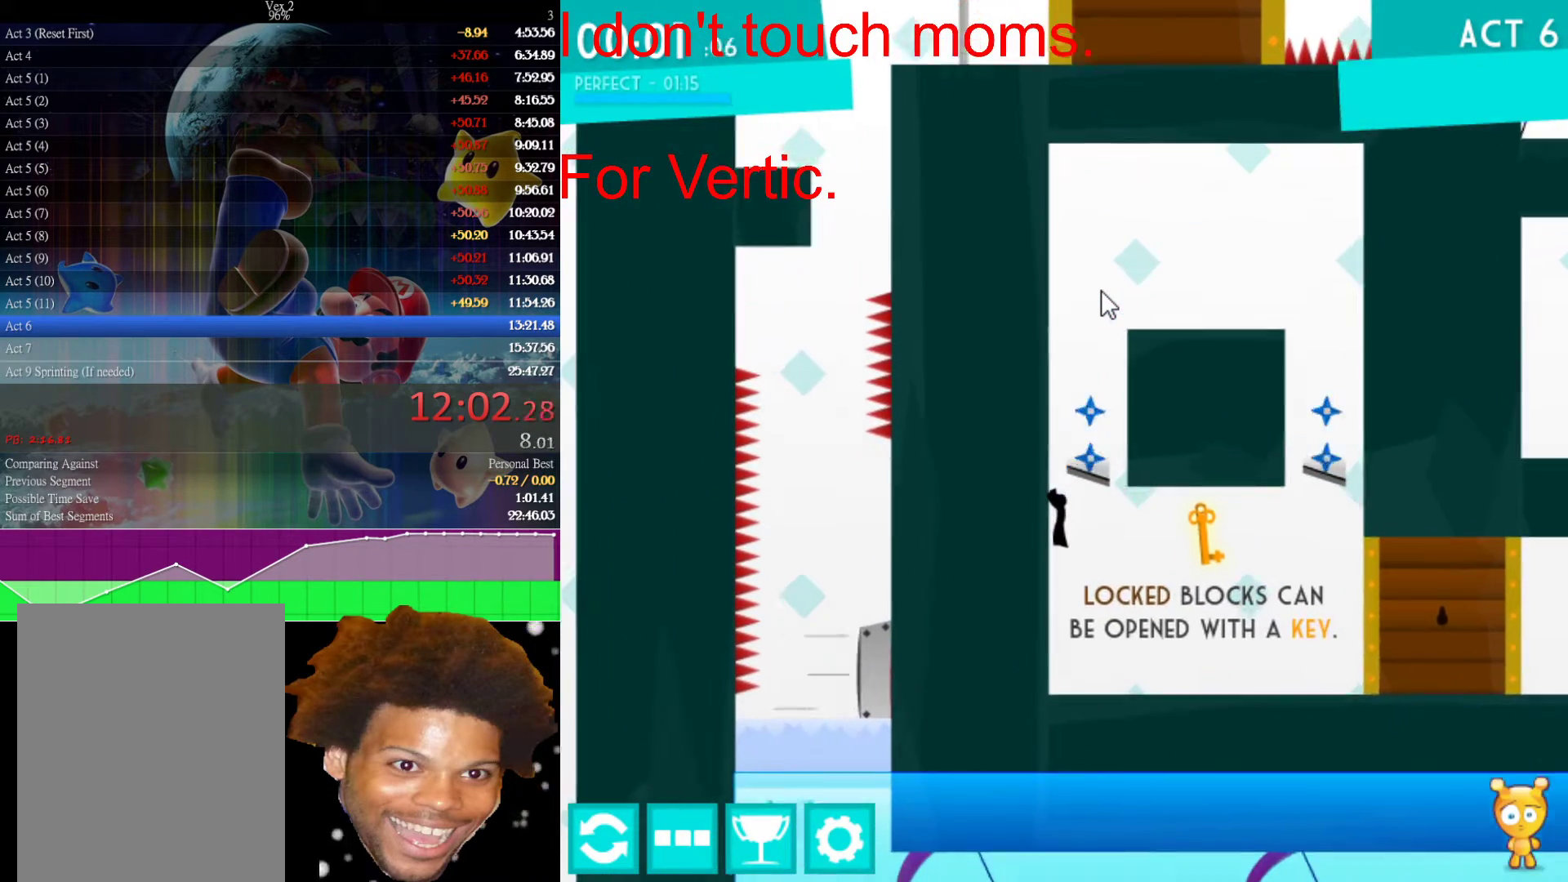
{"keys": ["right", "up"], "mouse": [], "events": [[17, "right", "down"], [383, "up", "down"]]}
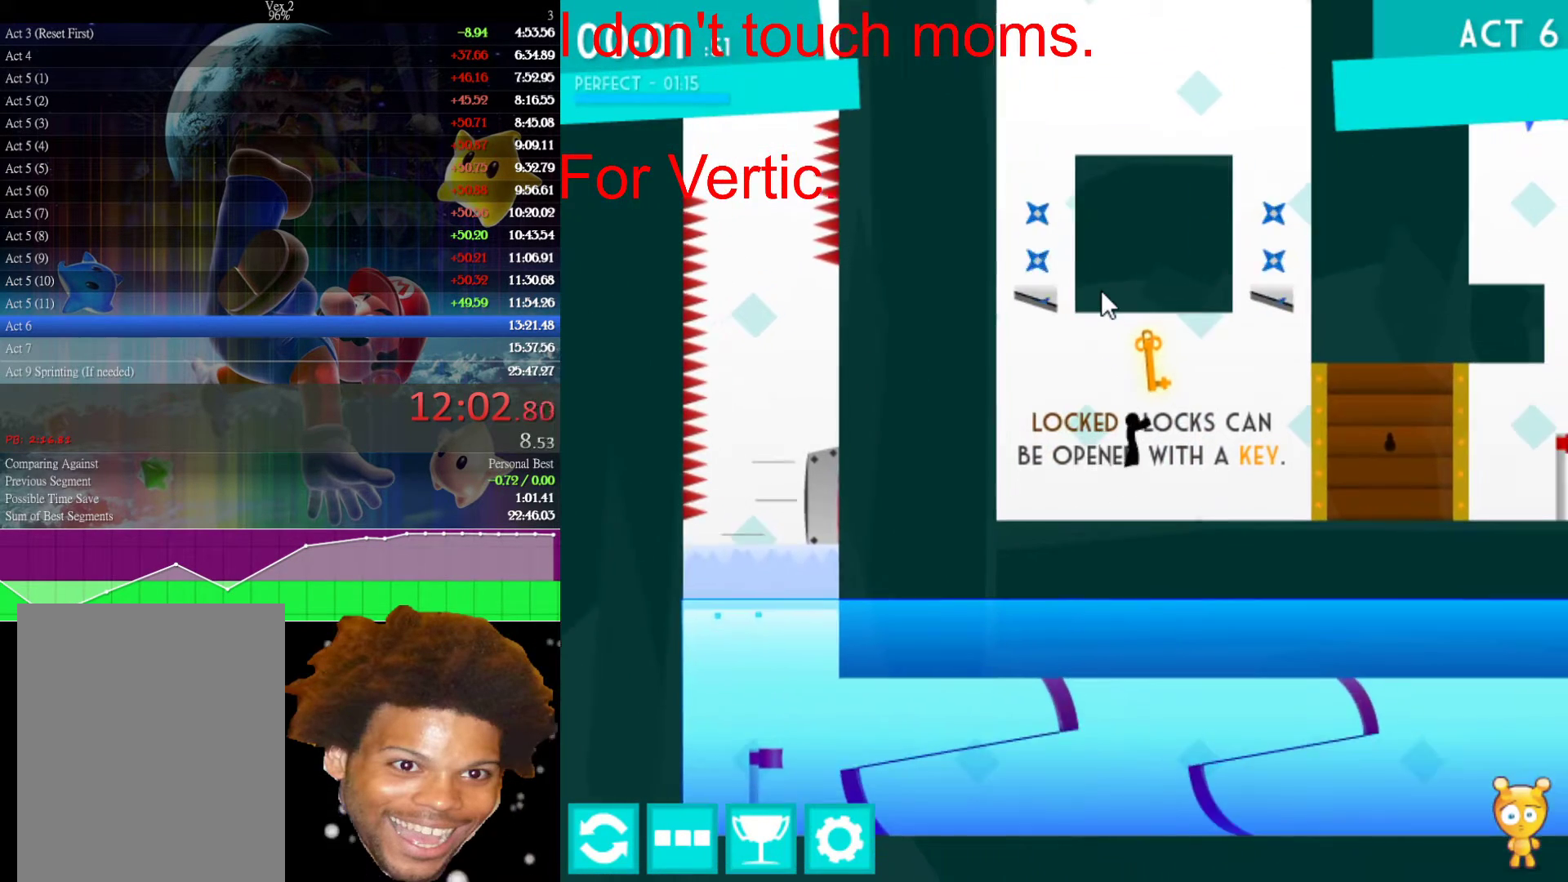
{"keys": ["right"], "mouse": [], "events": [[367, "up", "up"]]}
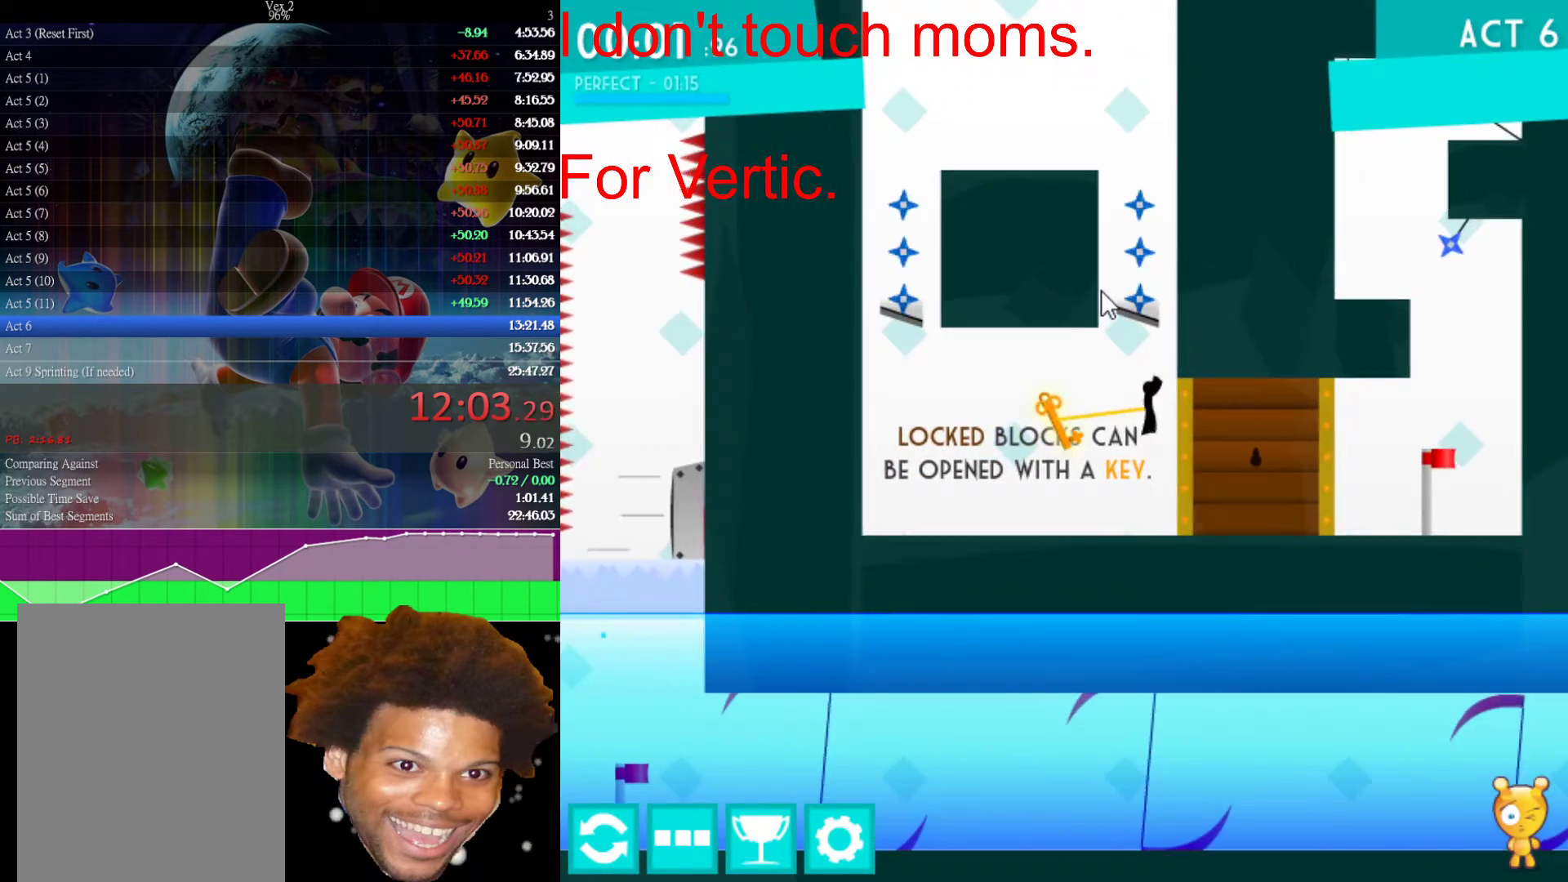
{"keys": ["right"], "mouse": [], "events": []}
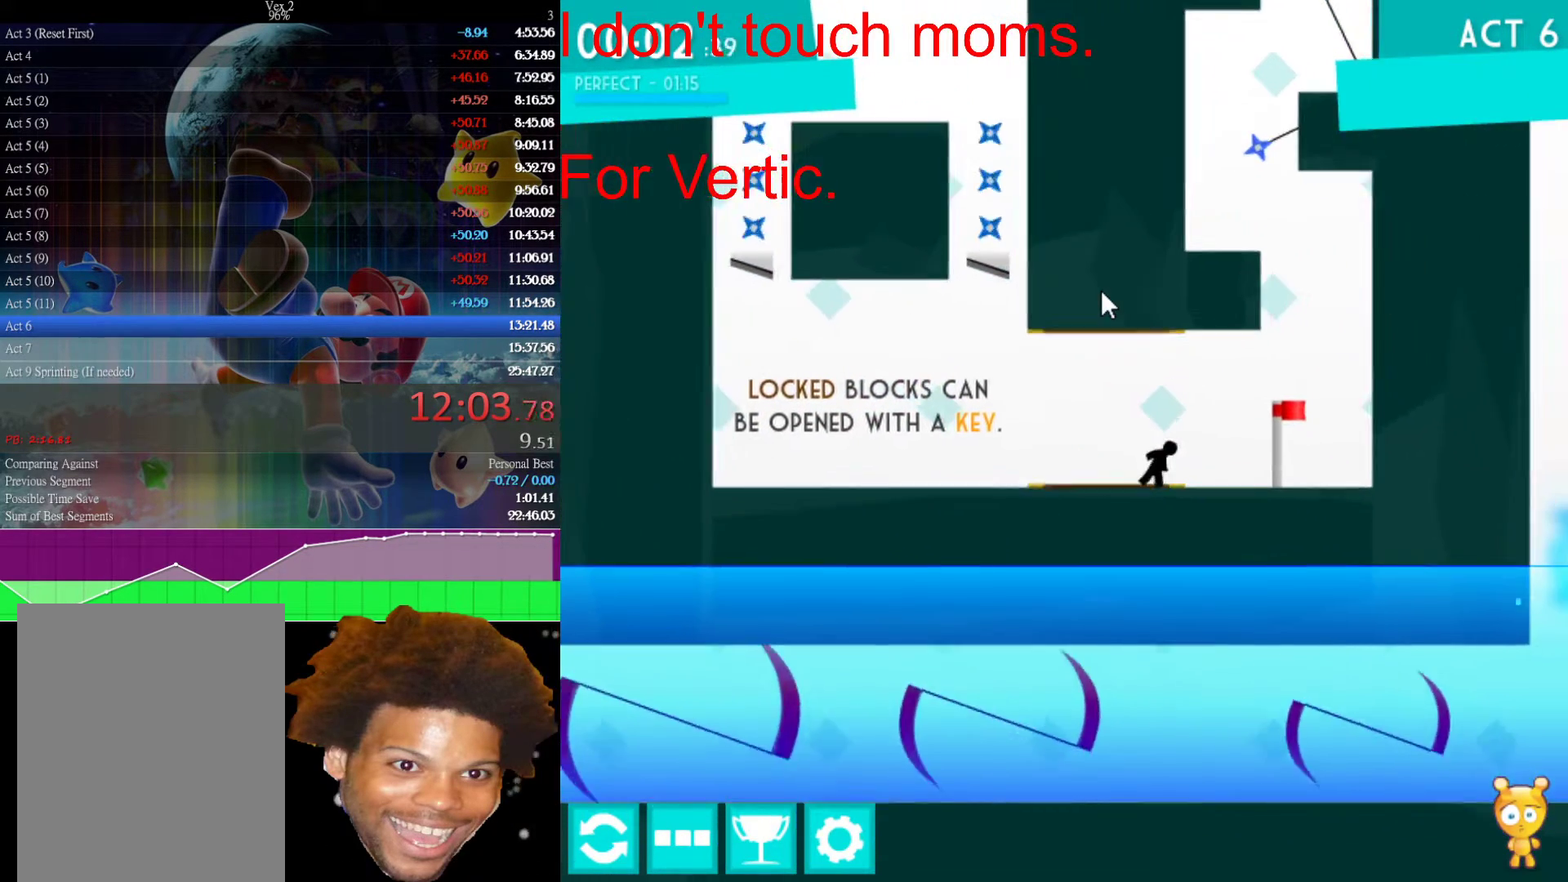
{"keys": ["right", "up"], "mouse": [], "events": [[200, "up", "down"]]}
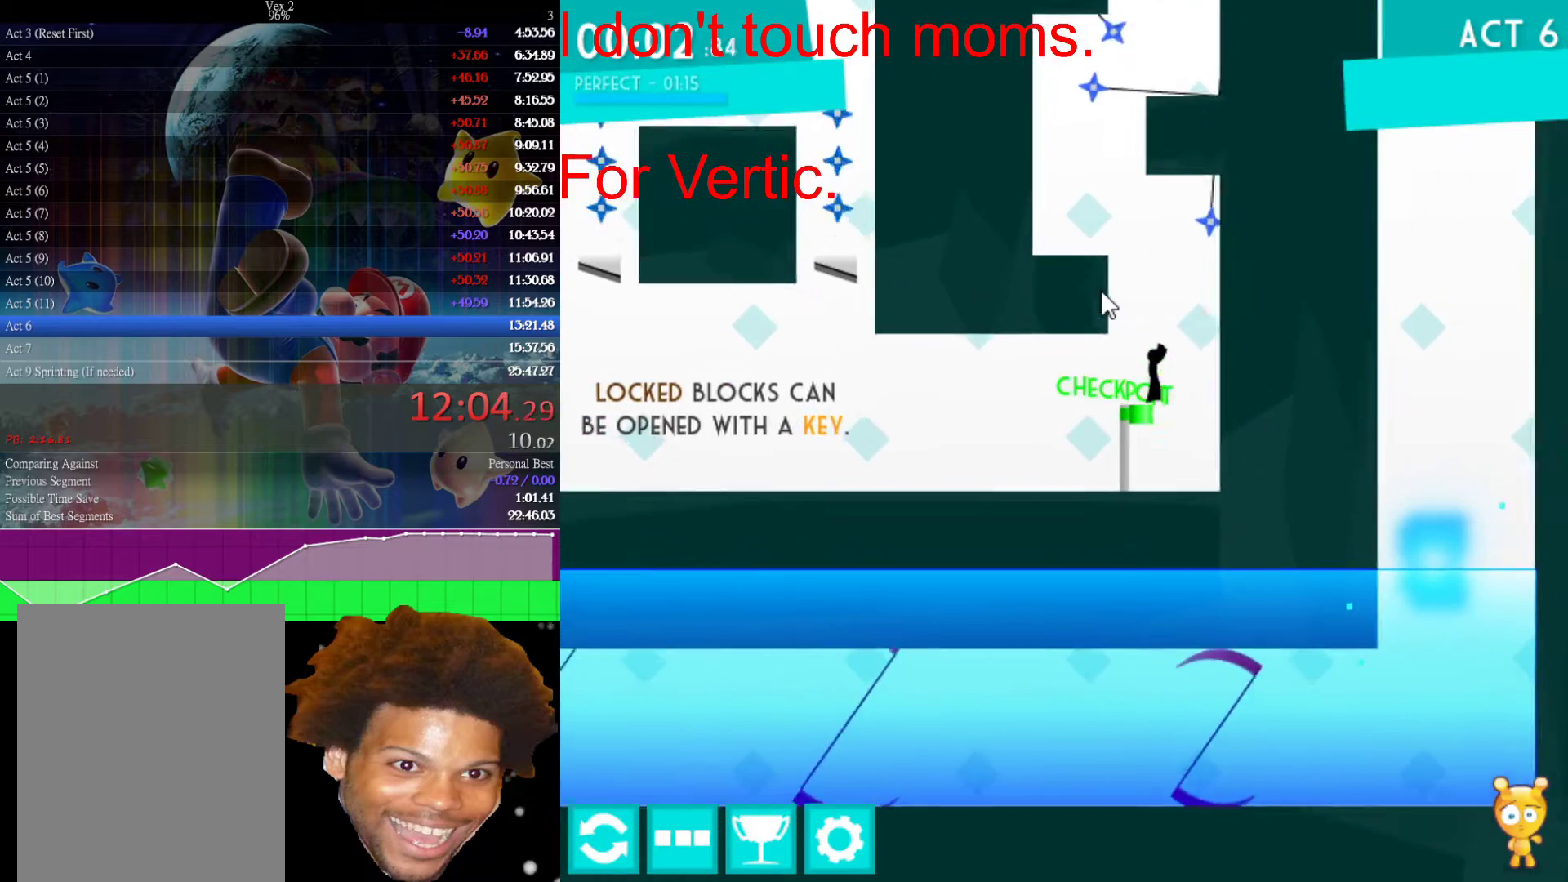
{"keys": ["left", "up"], "mouse": [], "events": [[33, "up", "up"], [233, "up", "down"], [333, "left", "down"], [333, "right", "up"]]}
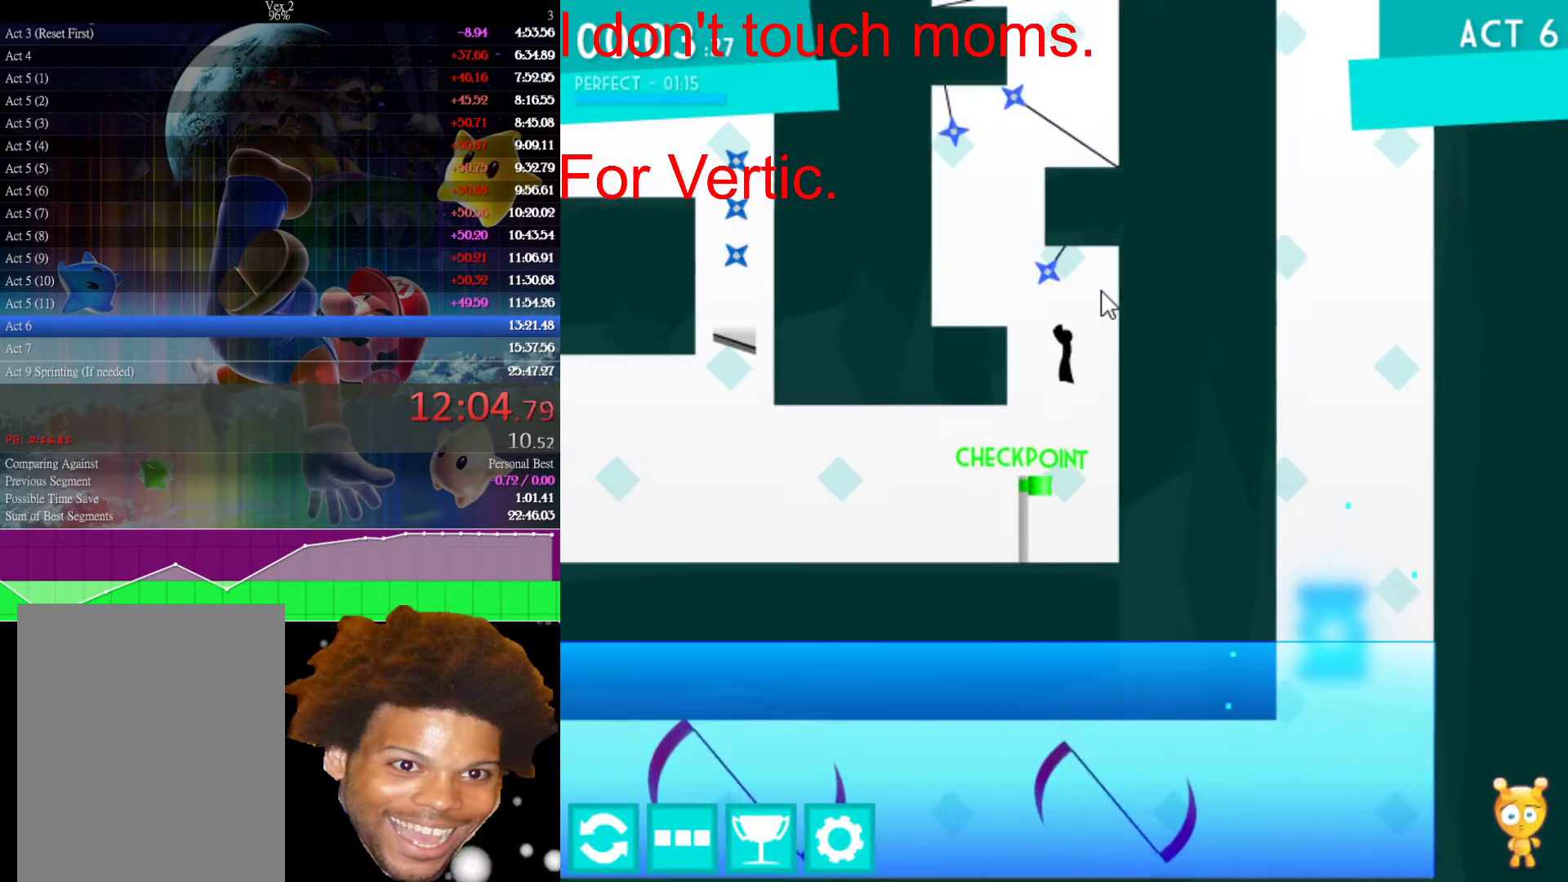
{"keys": ["right", "up"], "mouse": [], "events": [[150, "up", "up"], [383, "left", "up"], [483, "right", "down"], [483, "up", "down"]]}
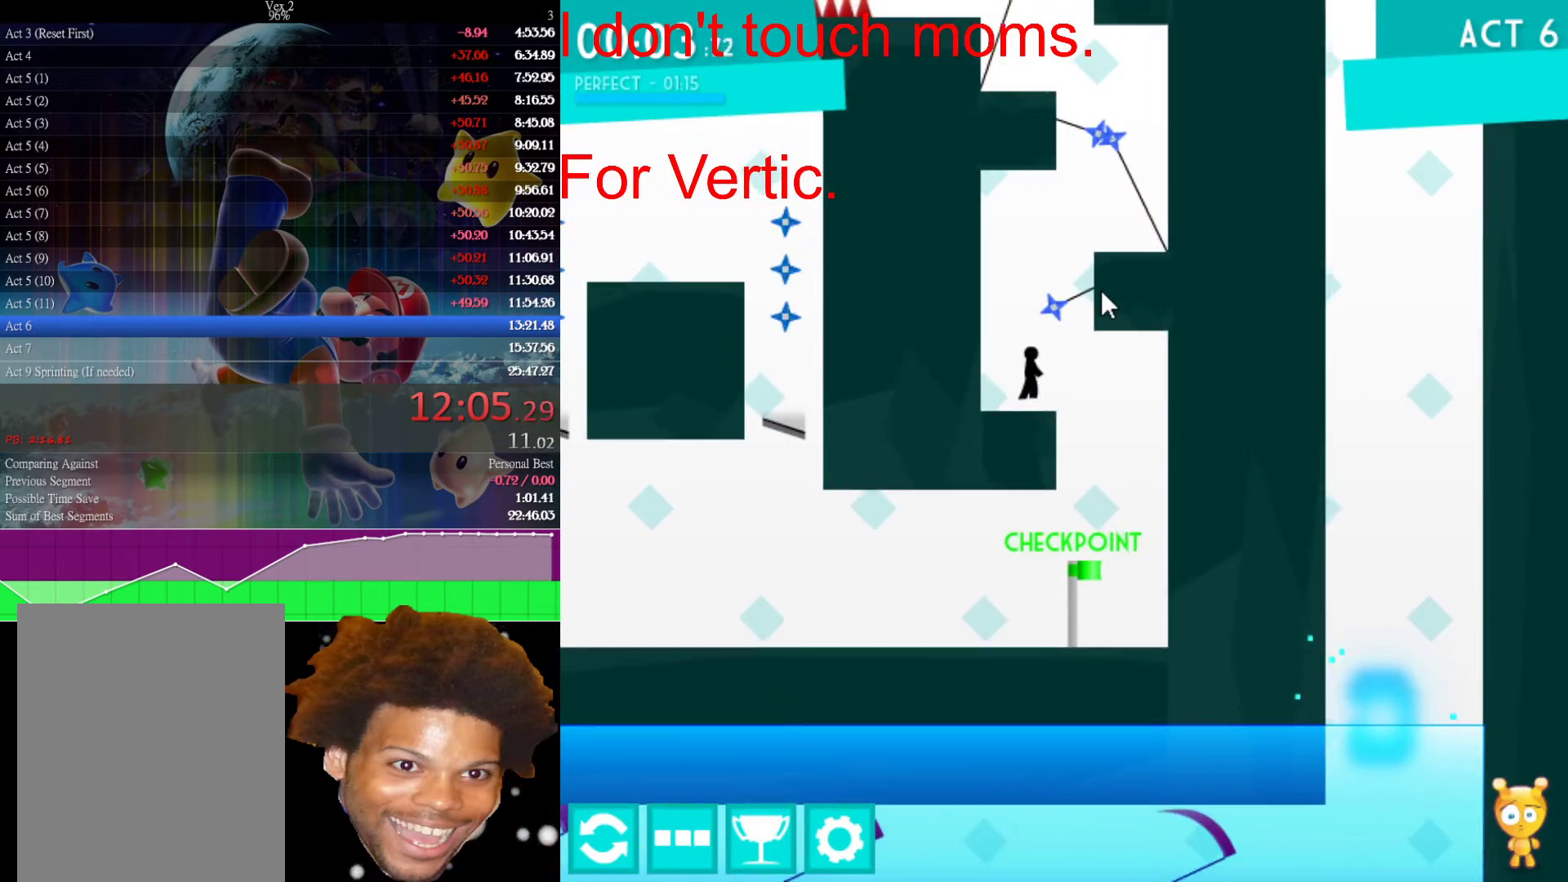
{"keys": ["right", "up"], "mouse": [], "events": [[200, "up", "up"], [500, "up", "down"]]}
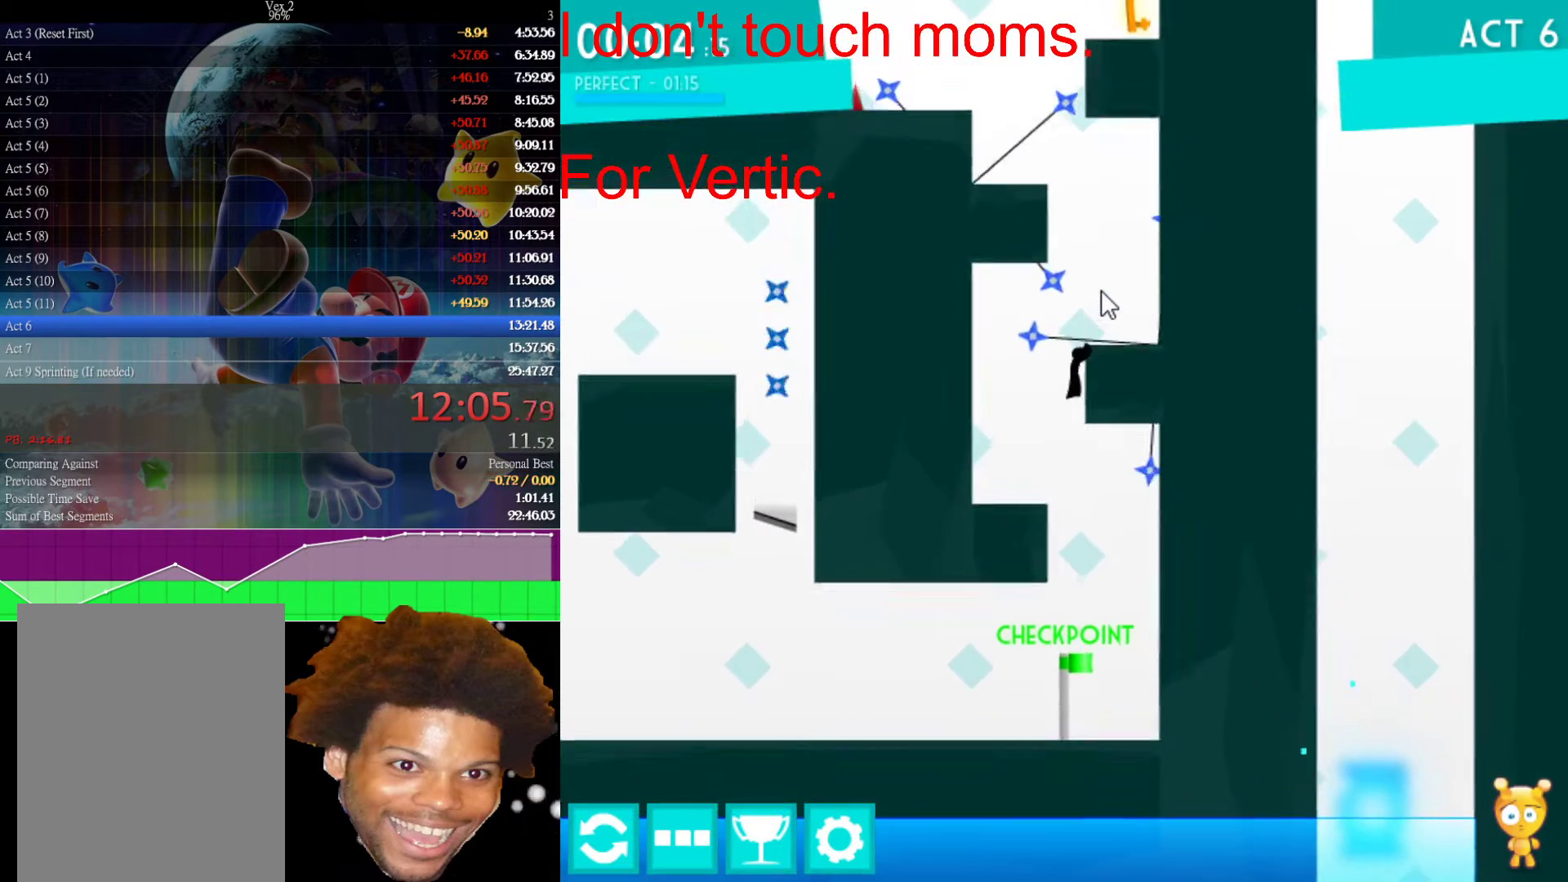
{"keys": ["right"], "mouse": [], "events": [[83, "up", "up"], [183, "up", "down"], [267, "up", "up"]]}
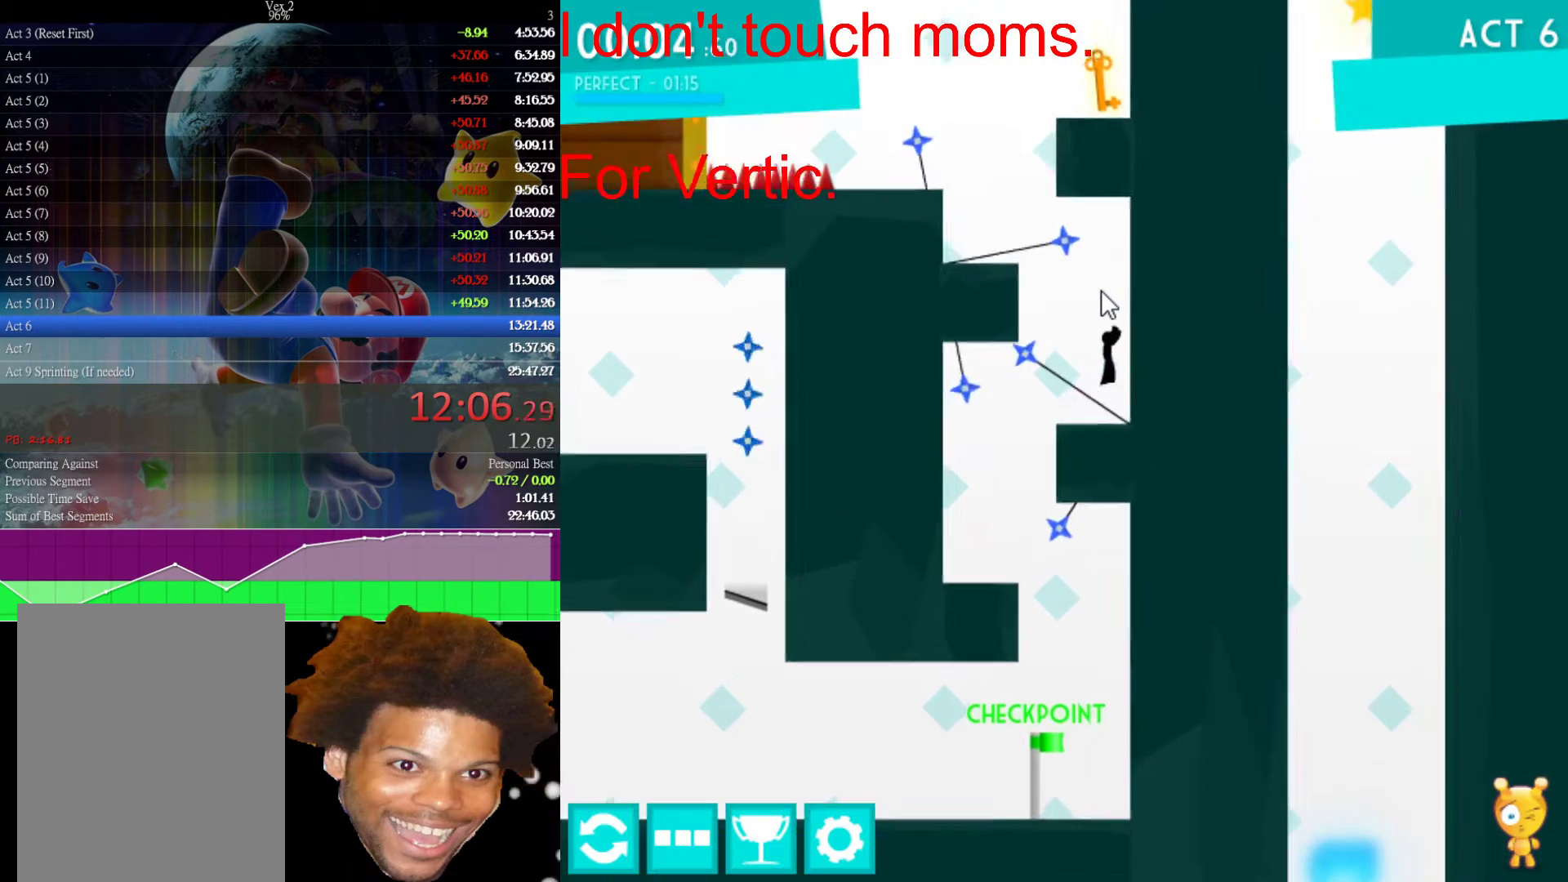
{"keys": [], "mouse": [], "events": [[150, "right", "up"]]}
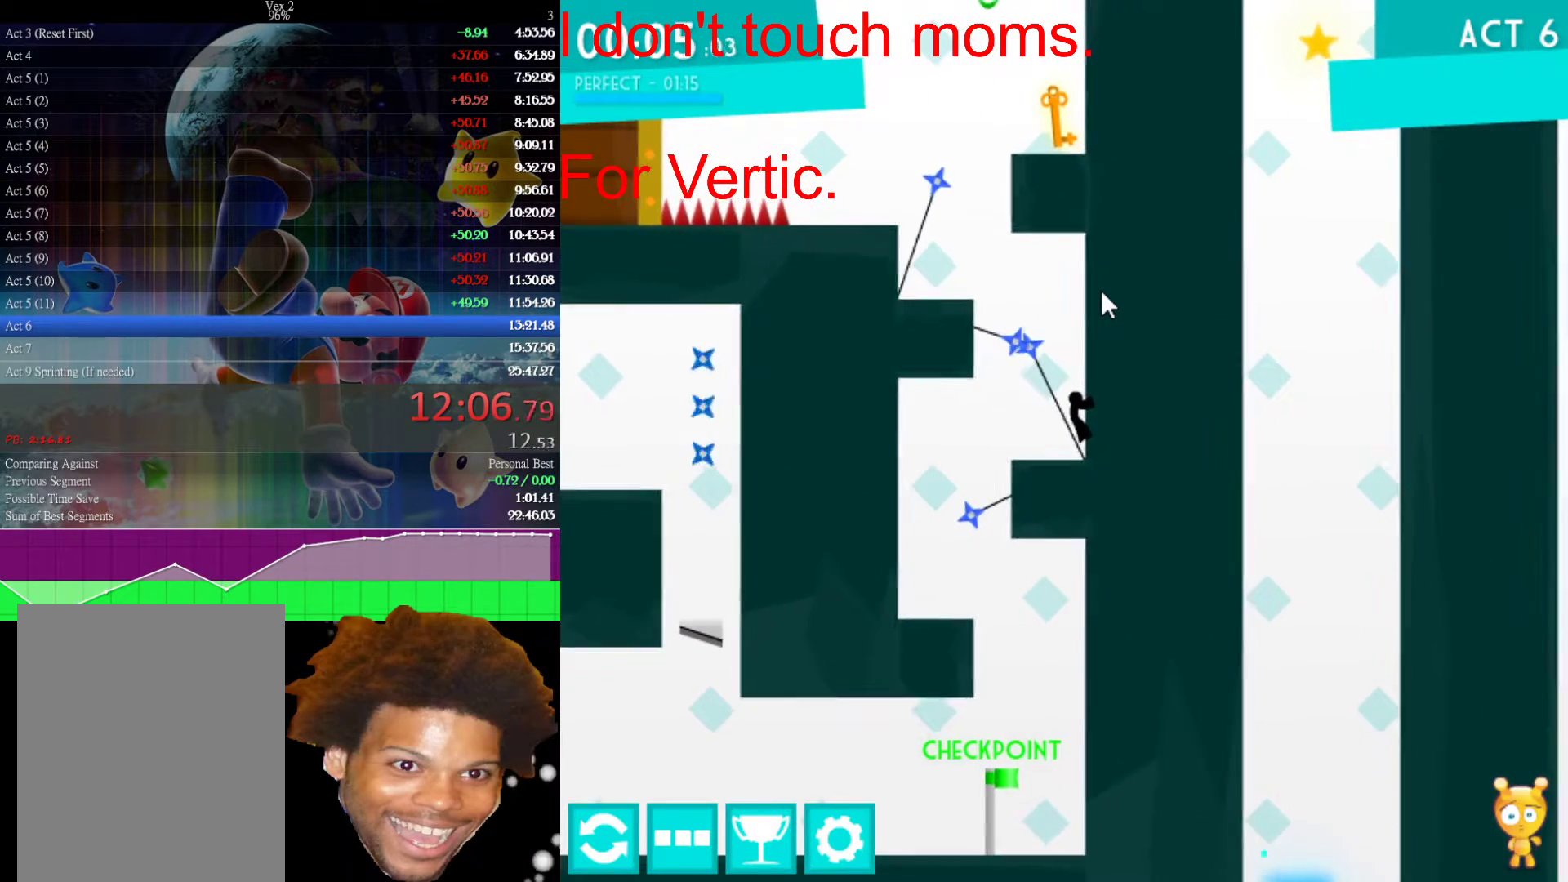
{"keys": ["left"], "mouse": [], "events": [[167, "left", "down"], [167, "up", "down"], [500, "up", "up"]]}
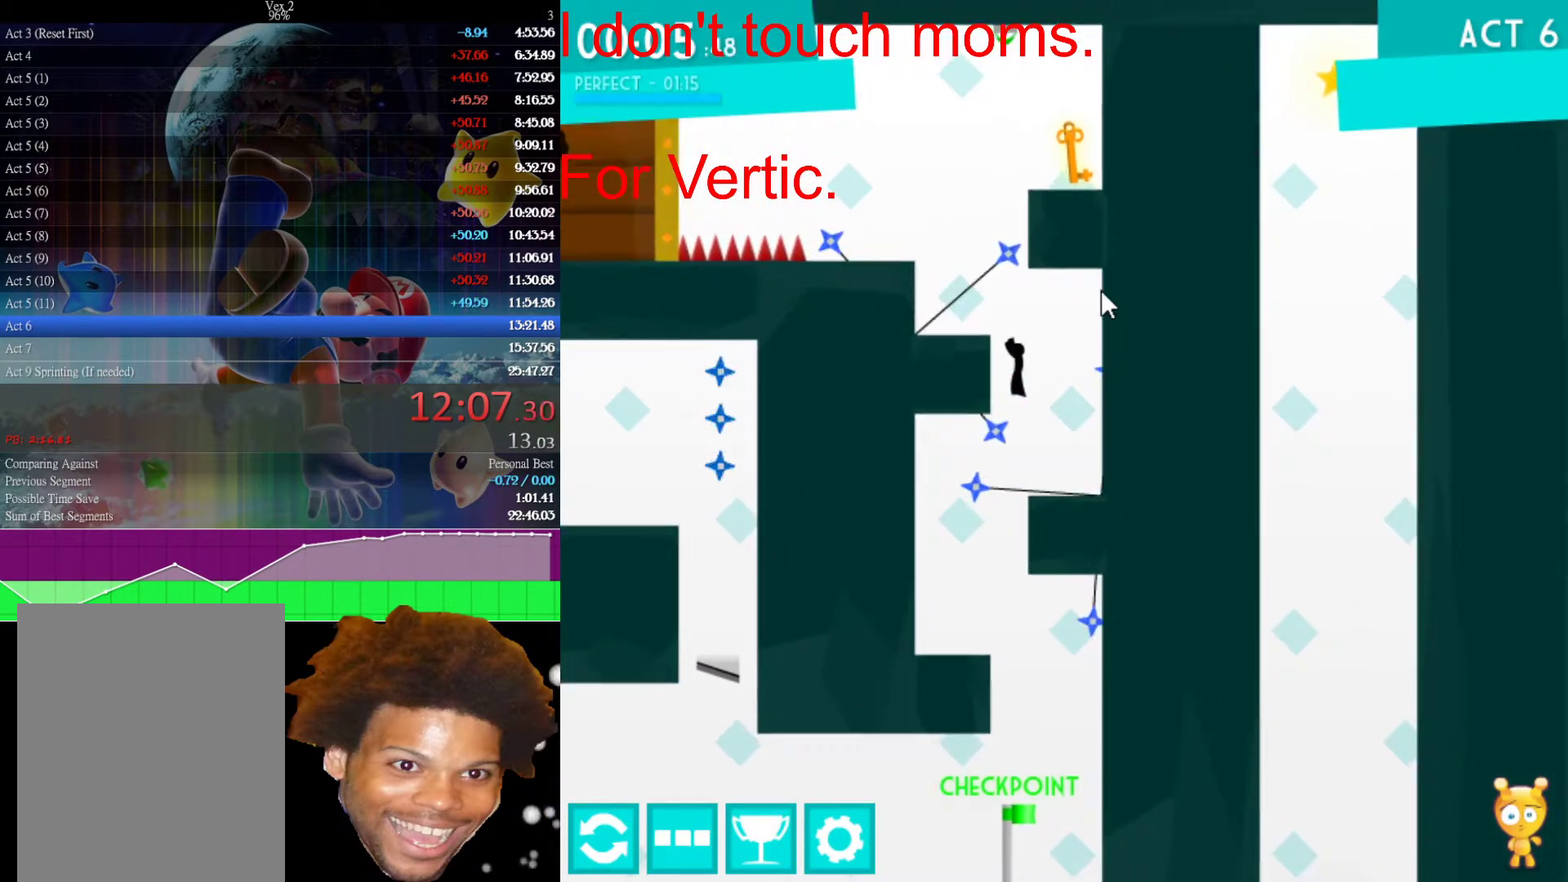
{"keys": ["left"], "mouse": [], "events": [[183, "up", "down"], [317, "up", "up"], [367, "up", "down"], [500, "up", "up"]]}
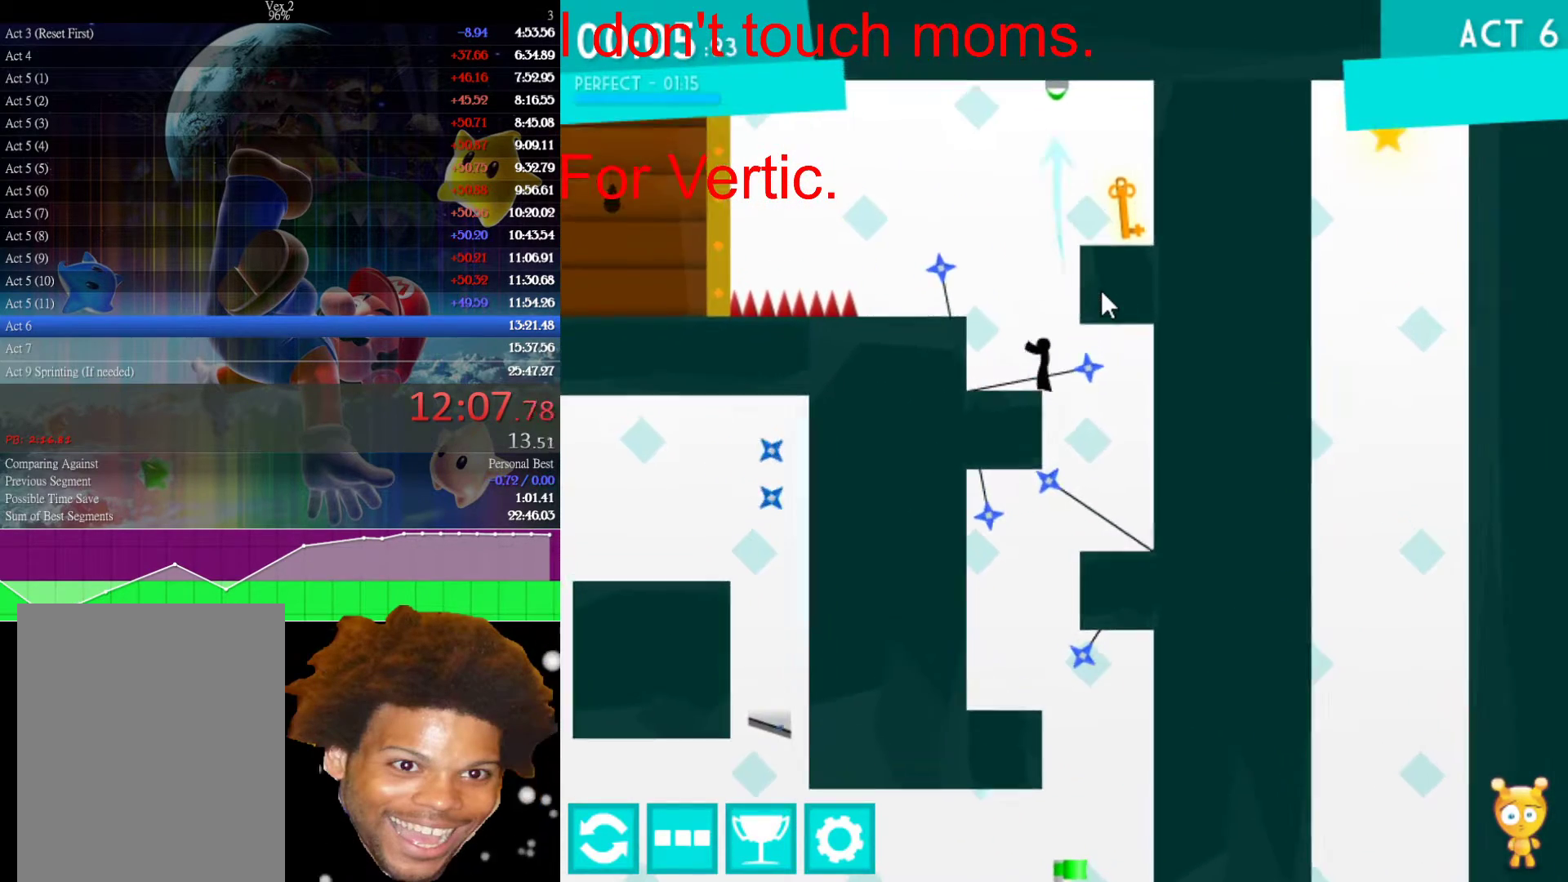
{"keys": ["right", "up"], "mouse": [], "events": [[483, "left", "up"], [483, "right", "down"], [483, "up", "down"]]}
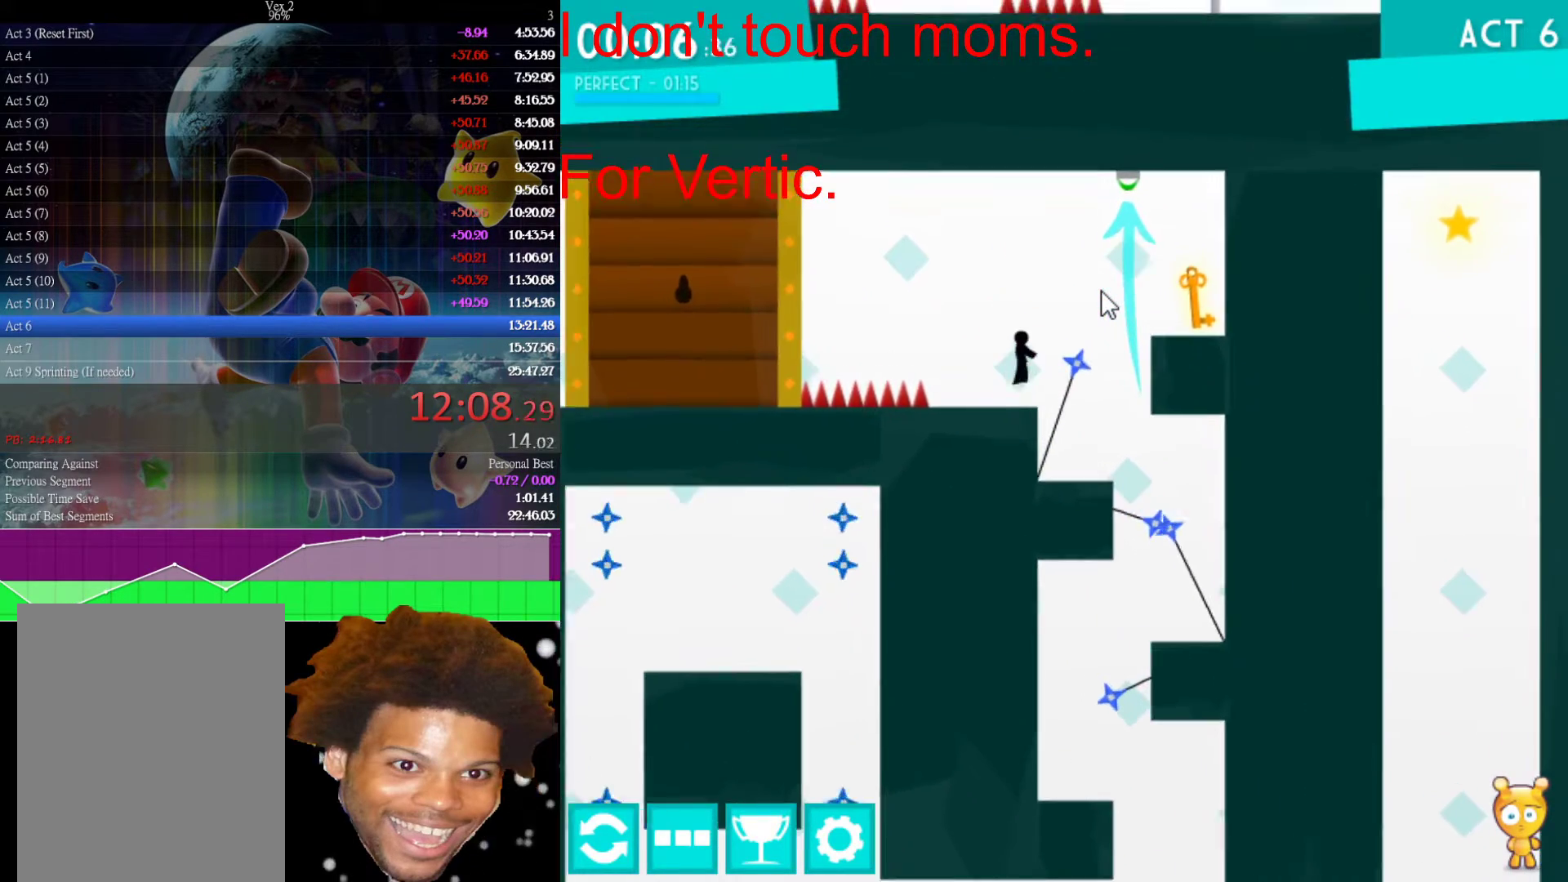
{"keys": ["right"], "mouse": [], "events": [[167, "up", "up"]]}